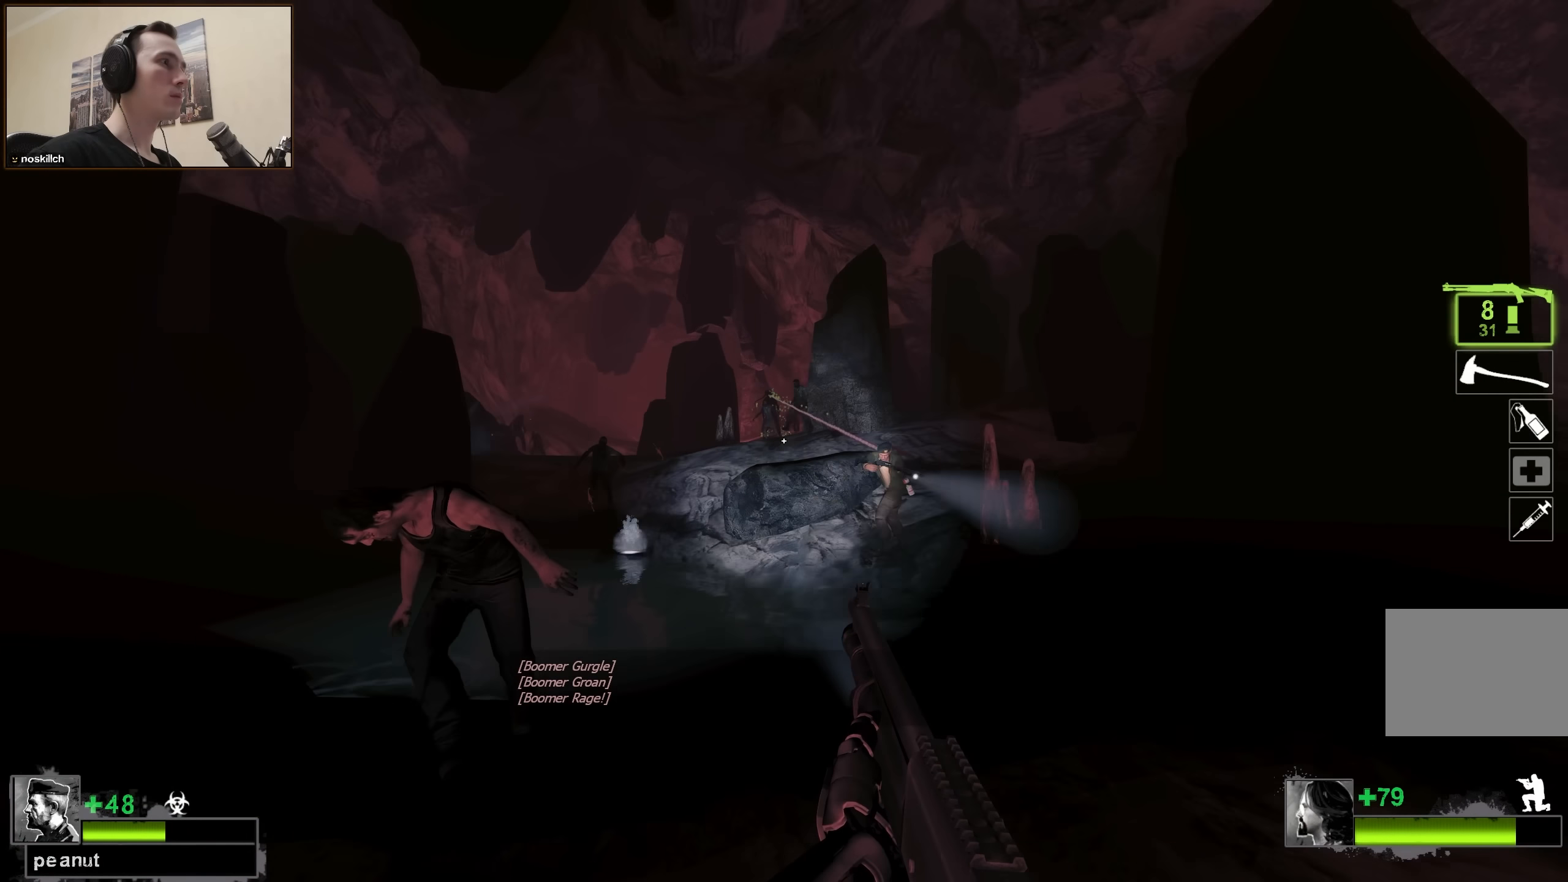
Gameplay with keyboard; each line is a JSON object with the keys held at the frame after it. "events" lists presses ("down") and releases ("up") of "1", "2", "3", "4", "a", "alt", "ctrl", "d", "e", "f", "q", "r", "s", "shift", "space", "tab" and "w" between this image and that frame as [ms after this image, input, new state], when the widget could be followed in between. No other keys are recorded. Mouse input is not recorded.
{"keys": ["a", "ctrl"], "events": [[317, "a", "down"]]}
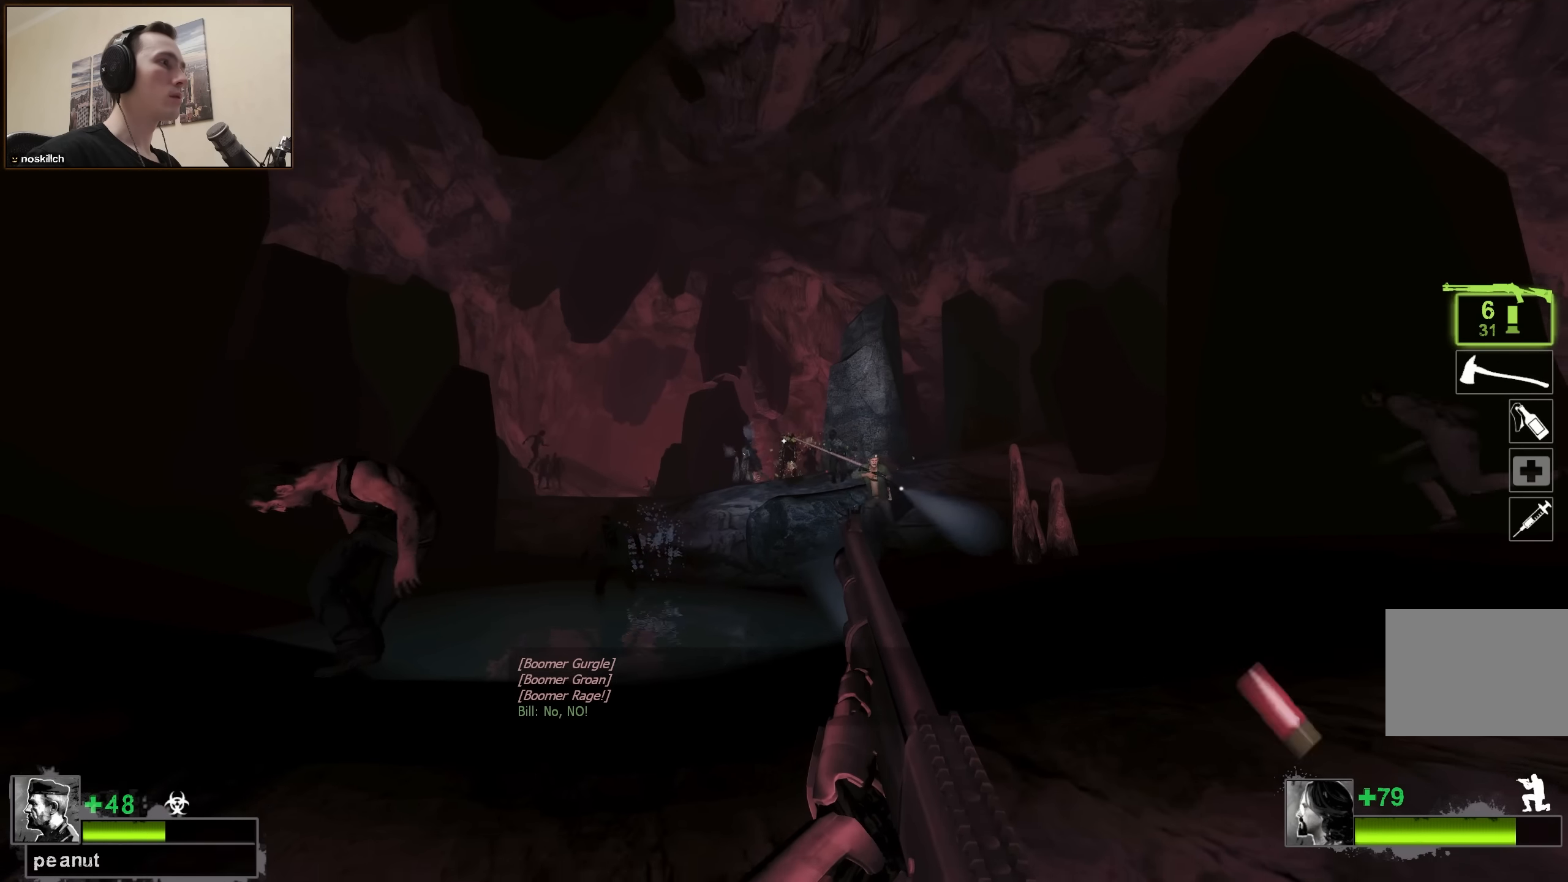
{"keys": ["a", "ctrl"], "events": []}
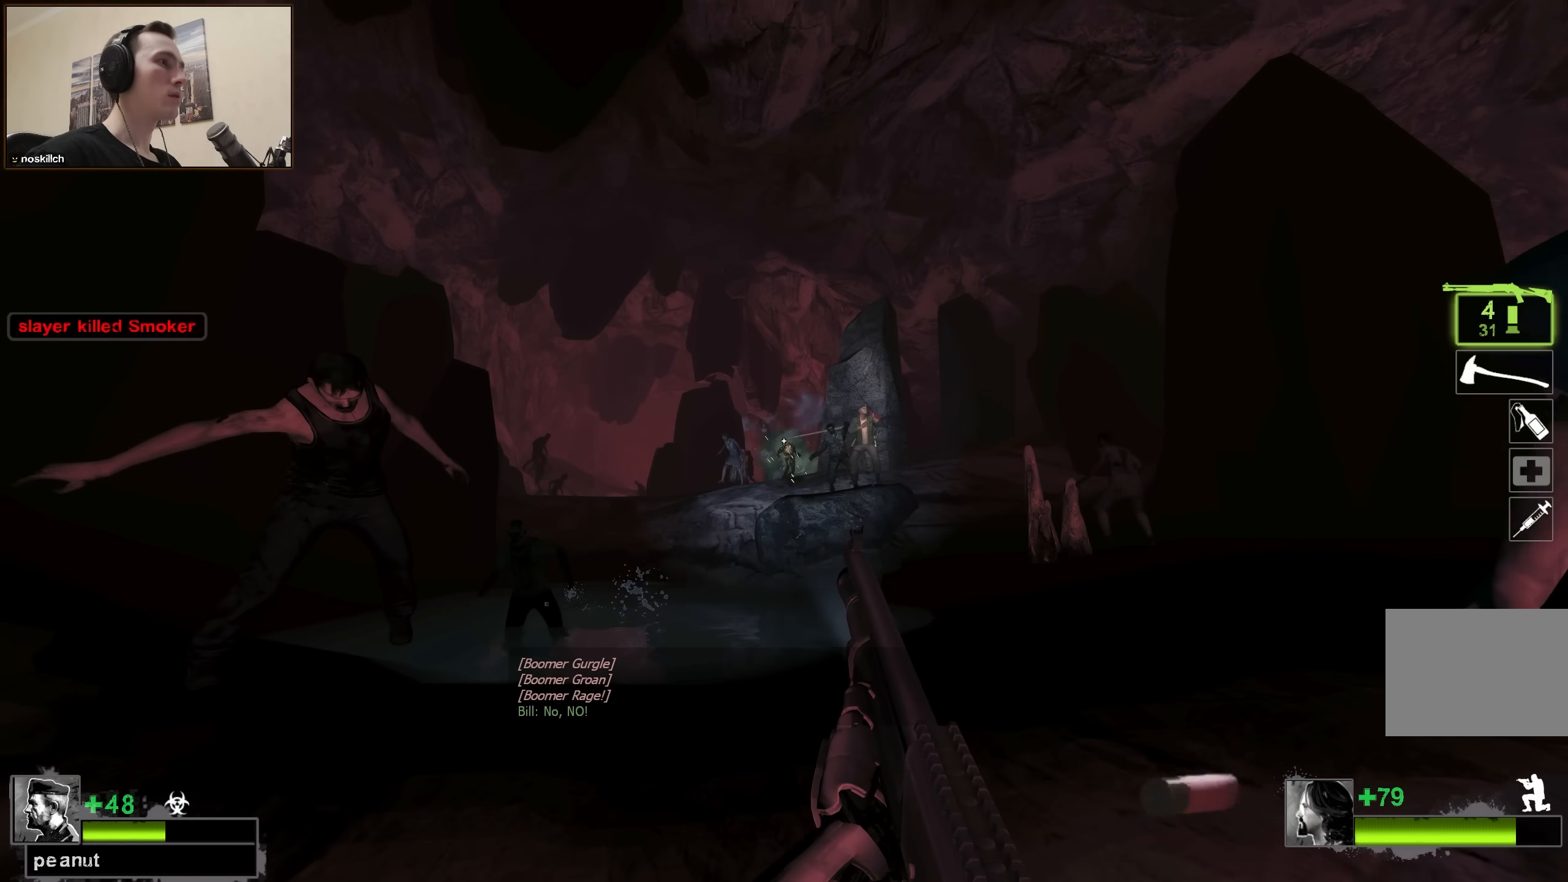
{"keys": ["a", "s"], "events": [[267, "ctrl", "up"], [317, "s", "down"], [350, "a", "up"], [450, "a", "down"]]}
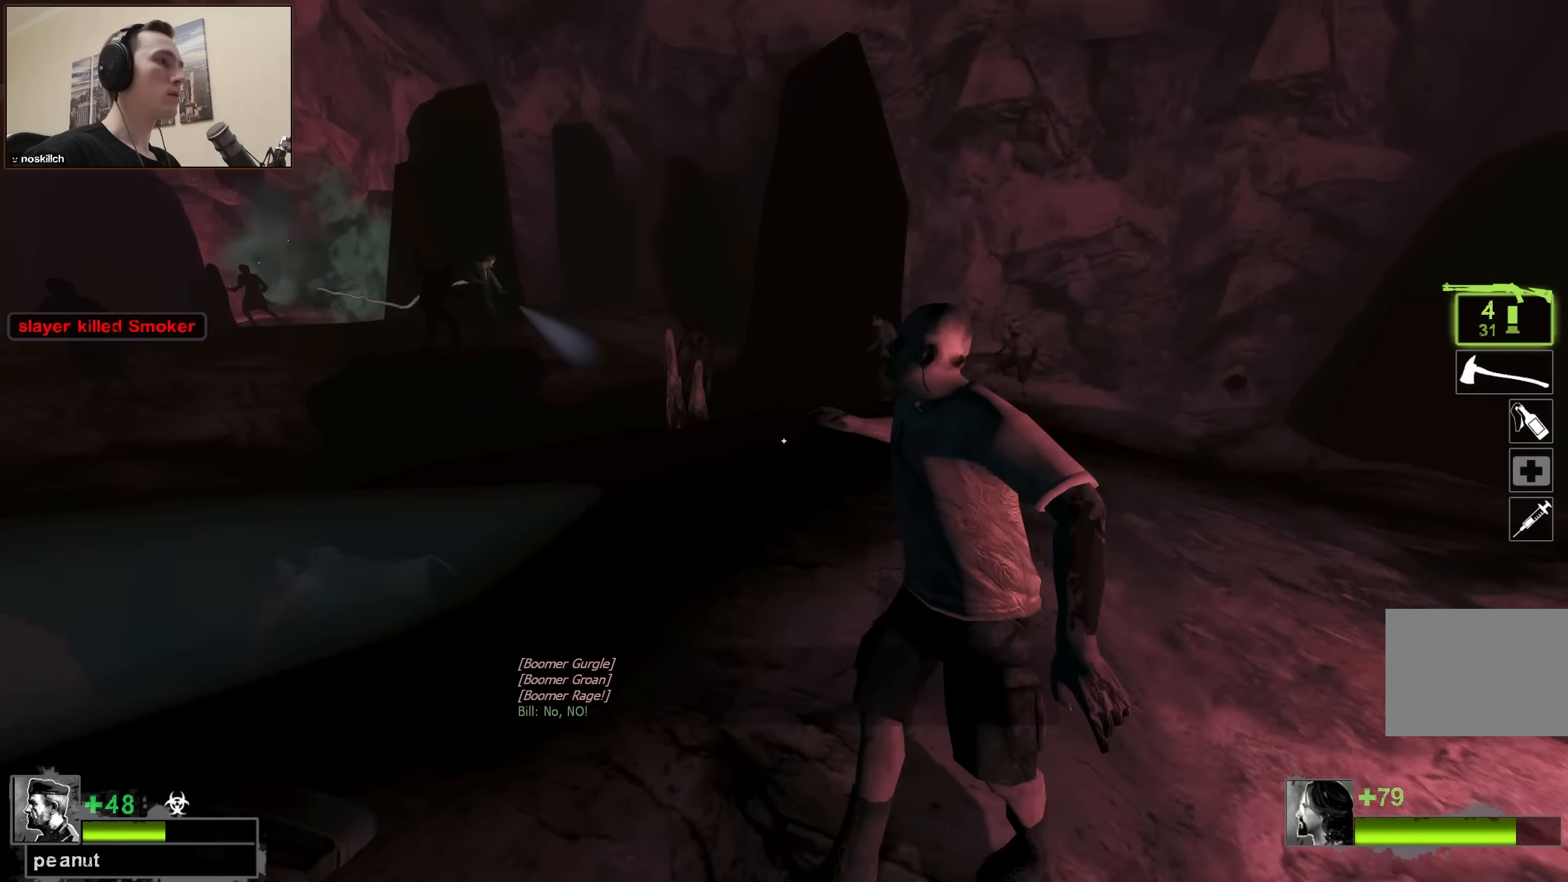
{"keys": ["r", "s"], "events": [[50, "a", "up"], [267, "d", "down"], [433, "d", "up"], [467, "r", "down"]]}
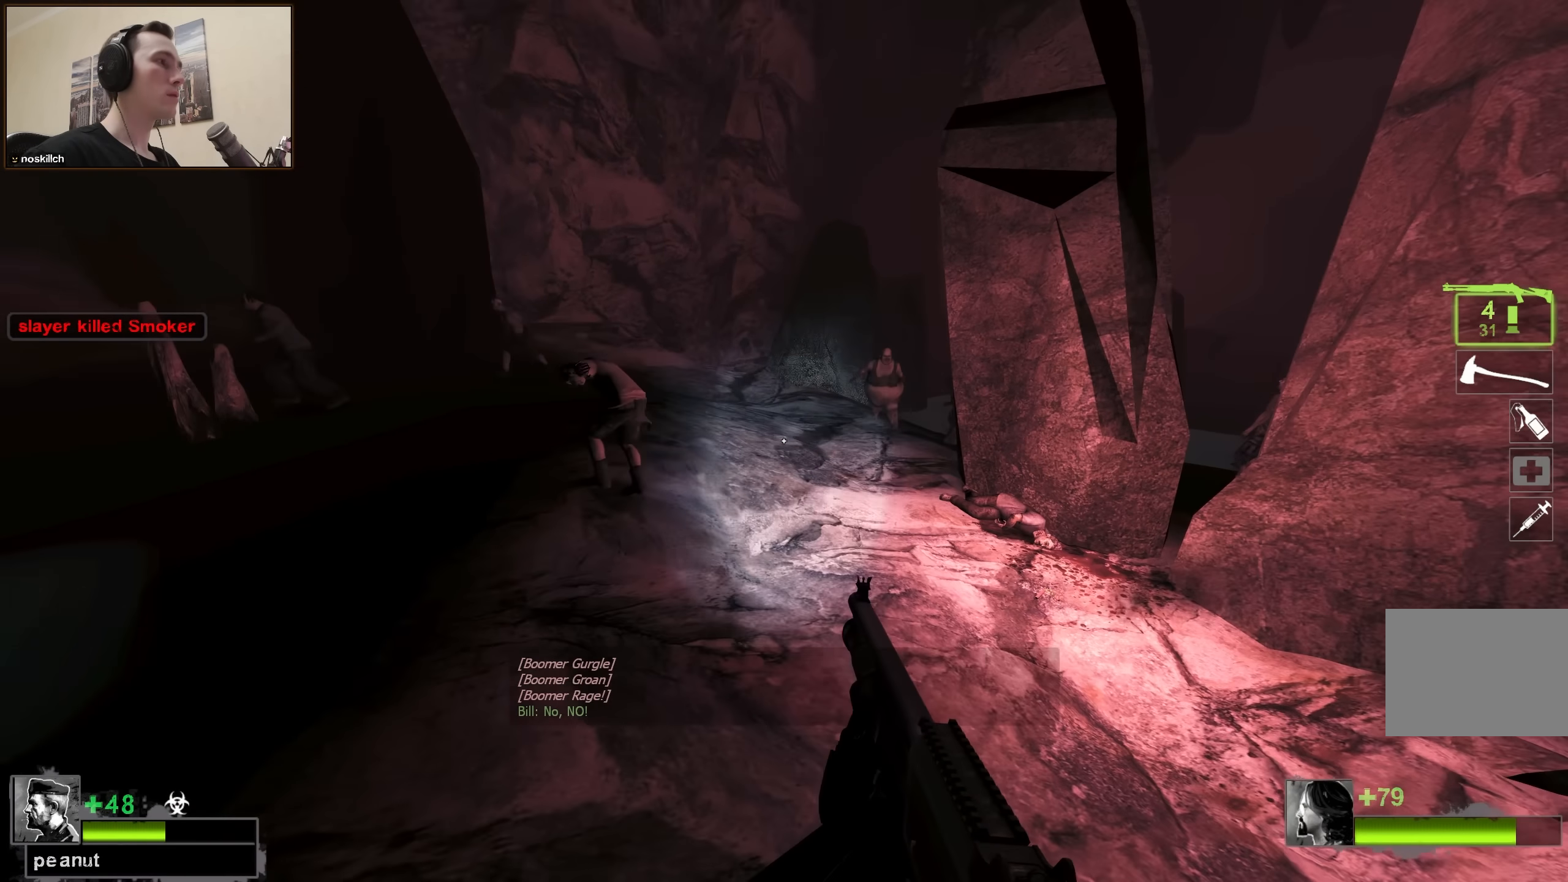
{"keys": ["d", "w"], "events": [[100, "r", "up"], [150, "s", "up"], [350, "d", "down"], [383, "w", "down"]]}
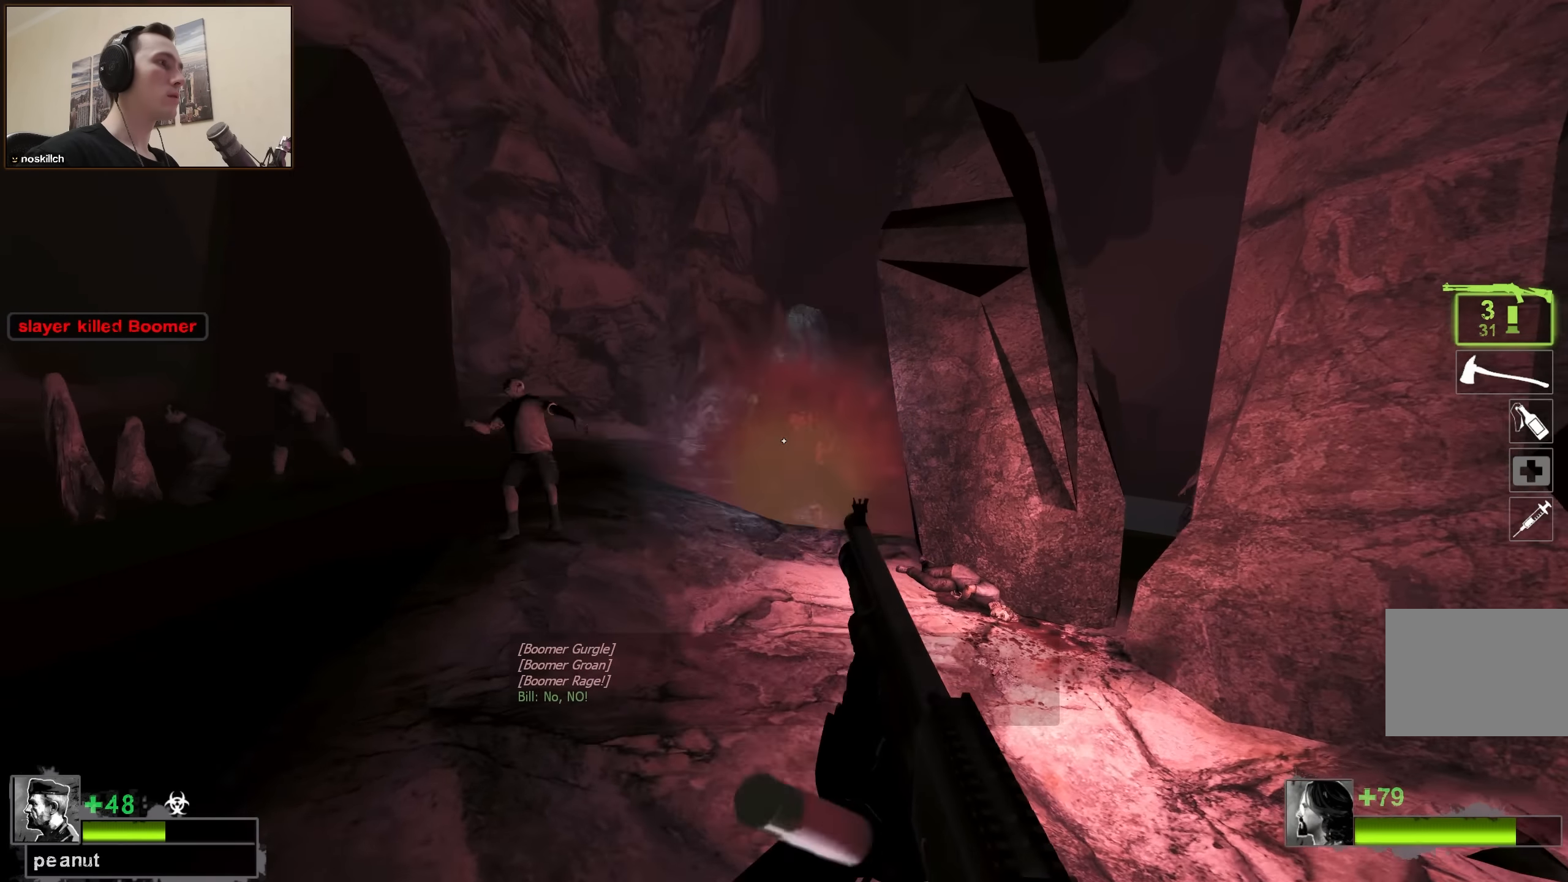
{"keys": ["s"], "events": [[67, "w", "up"], [250, "d", "up"], [300, "r", "down"], [400, "r", "up"], [450, "s", "down"]]}
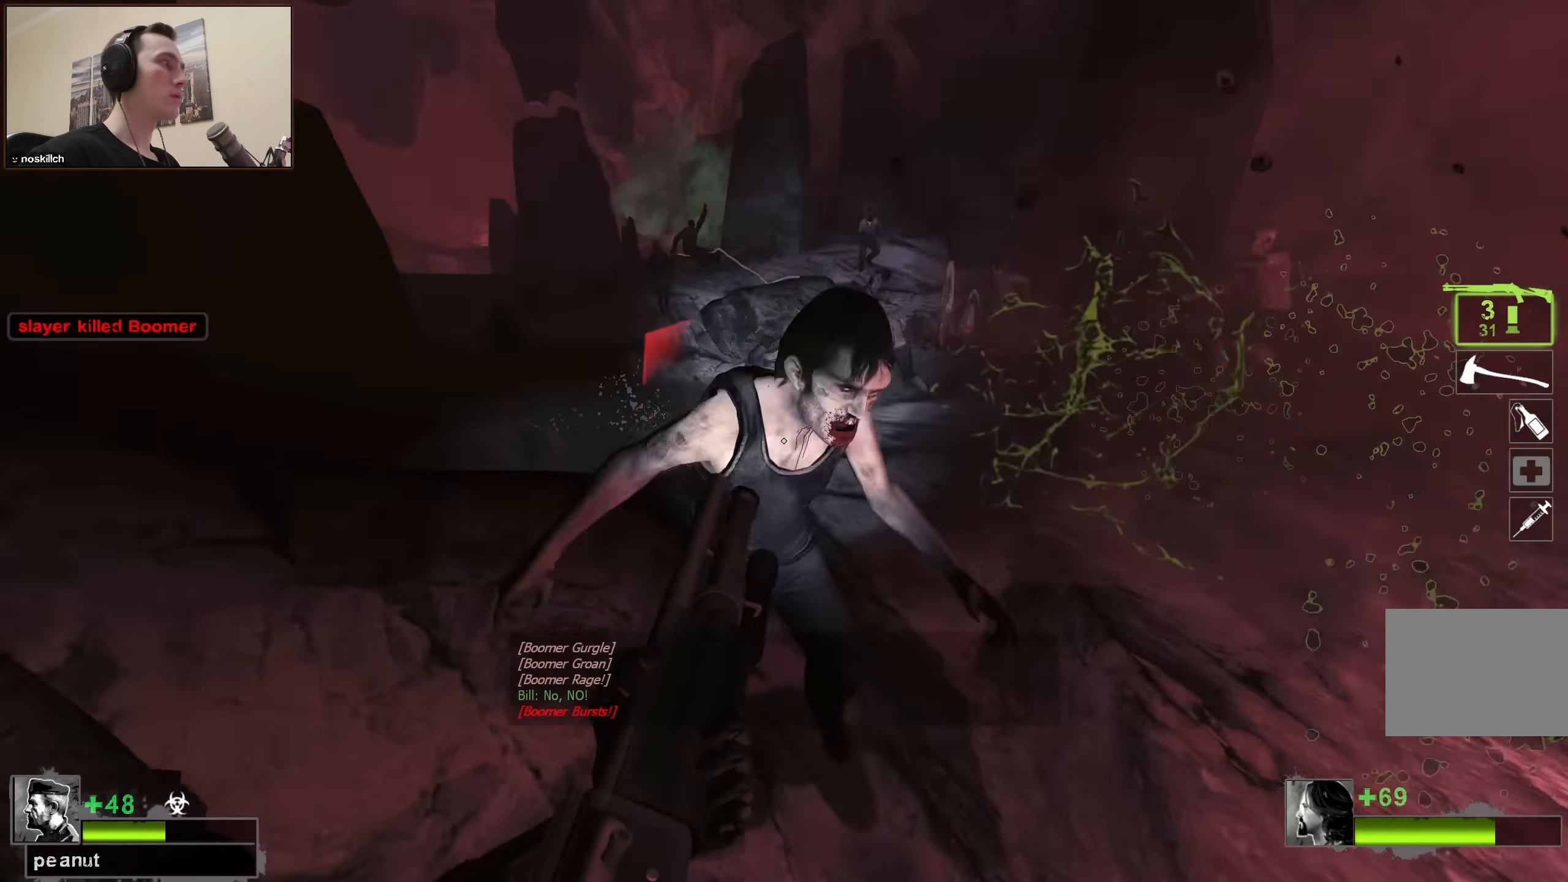
{"keys": ["s"], "events": [[183, "a", "down"], [417, "a", "up"]]}
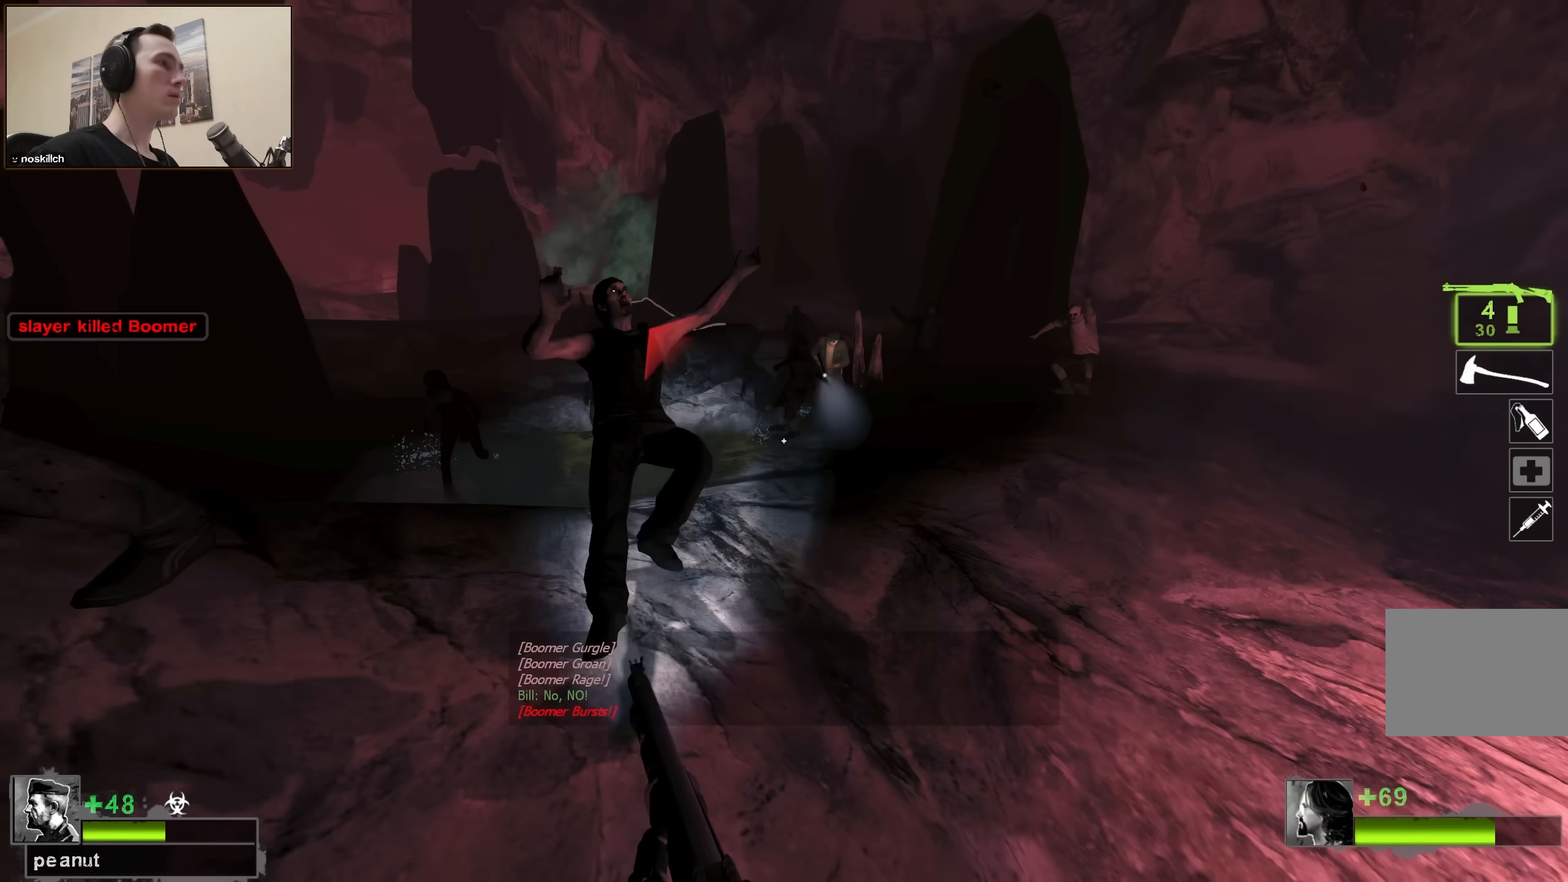
{"keys": ["s"], "events": [[50, "a", "down"], [250, "3", "down"], [350, "3", "up"], [483, "a", "up"]]}
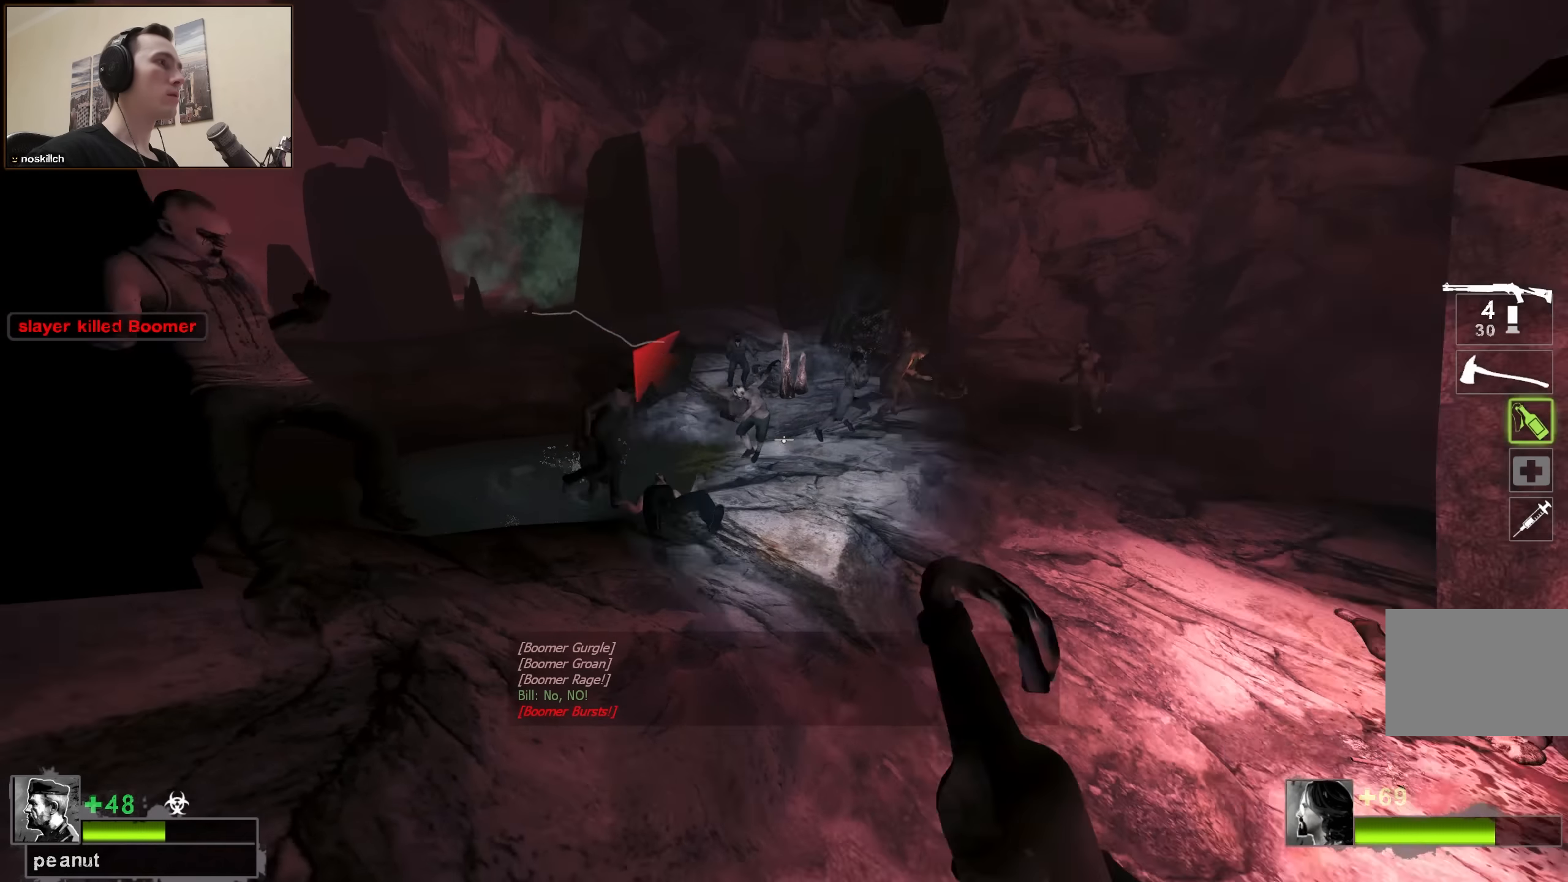
{"keys": ["w"], "events": [[117, "d", "down"], [167, "s", "up"], [217, "a", "down"], [217, "d", "up"], [300, "w", "down"], [450, "a", "up"]]}
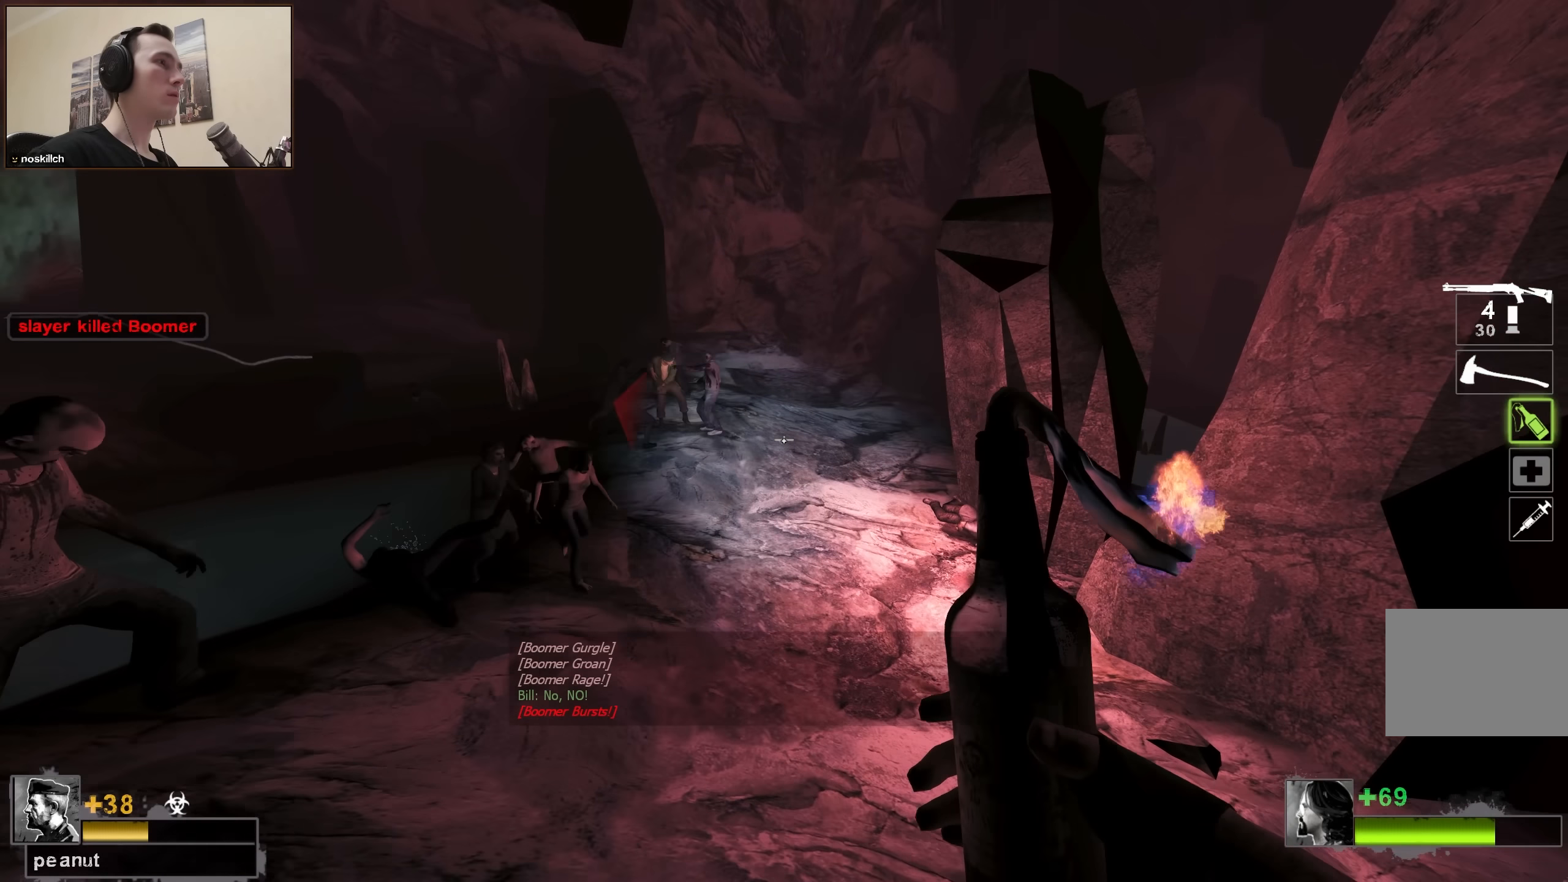
{"keys": [], "events": [[150, "a", "down"], [233, "a", "up"], [233, "w", "up"], [267, "d", "down"], [417, "q", "down"], [467, "d", "up"], [467, "q", "up"]]}
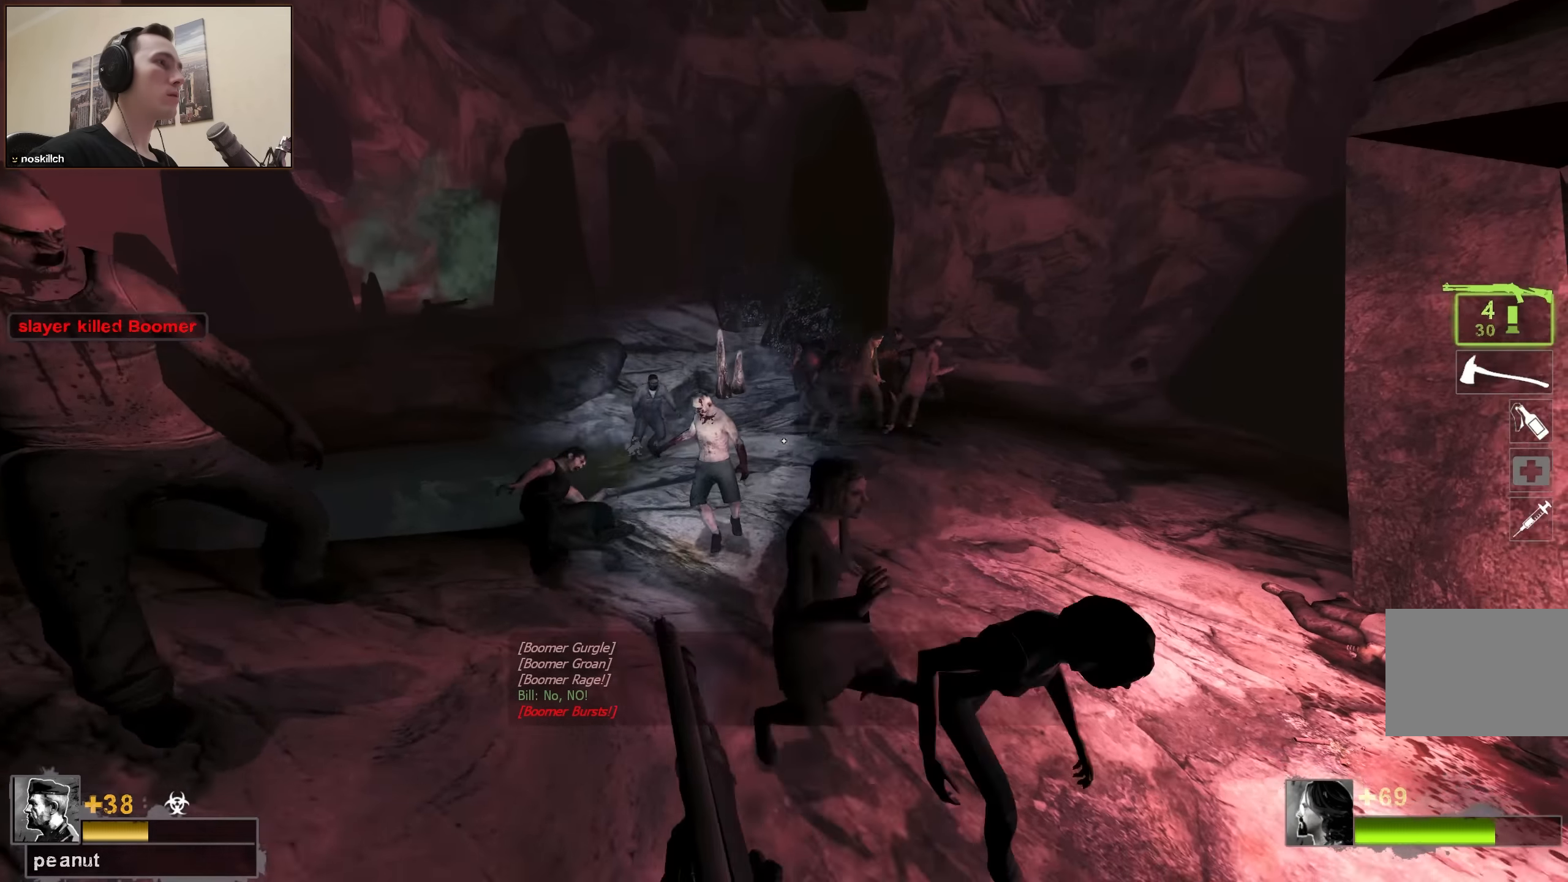
{"keys": ["d", "w"], "events": [[283, "q", "down"], [333, "q", "up"], [483, "d", "down"], [483, "w", "down"]]}
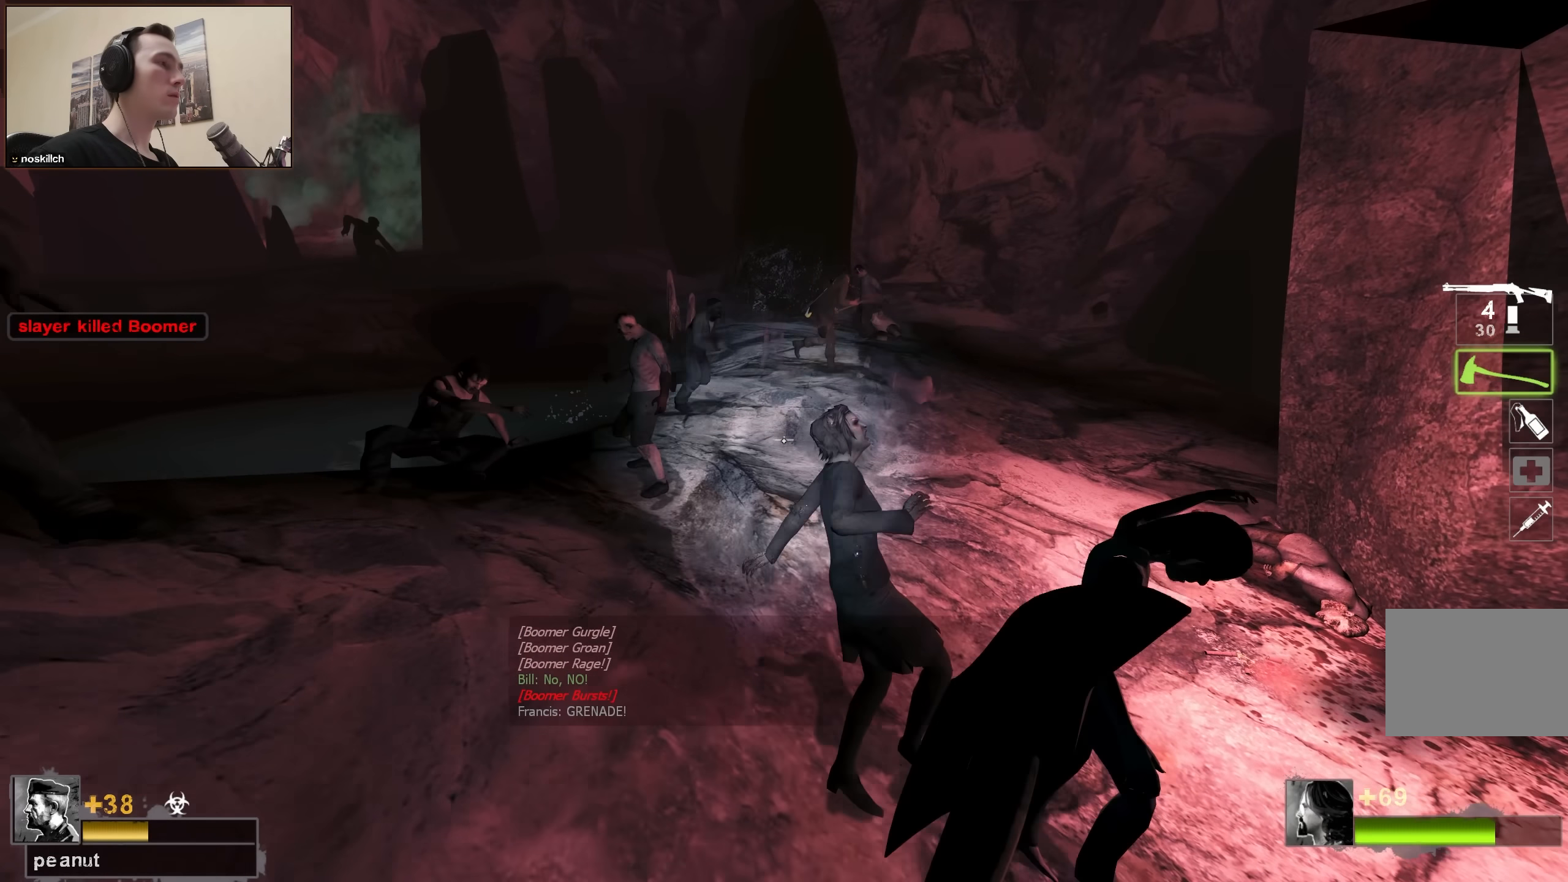
{"keys": ["a"], "events": [[167, "d", "up"], [367, "a", "down"], [450, "w", "up"]]}
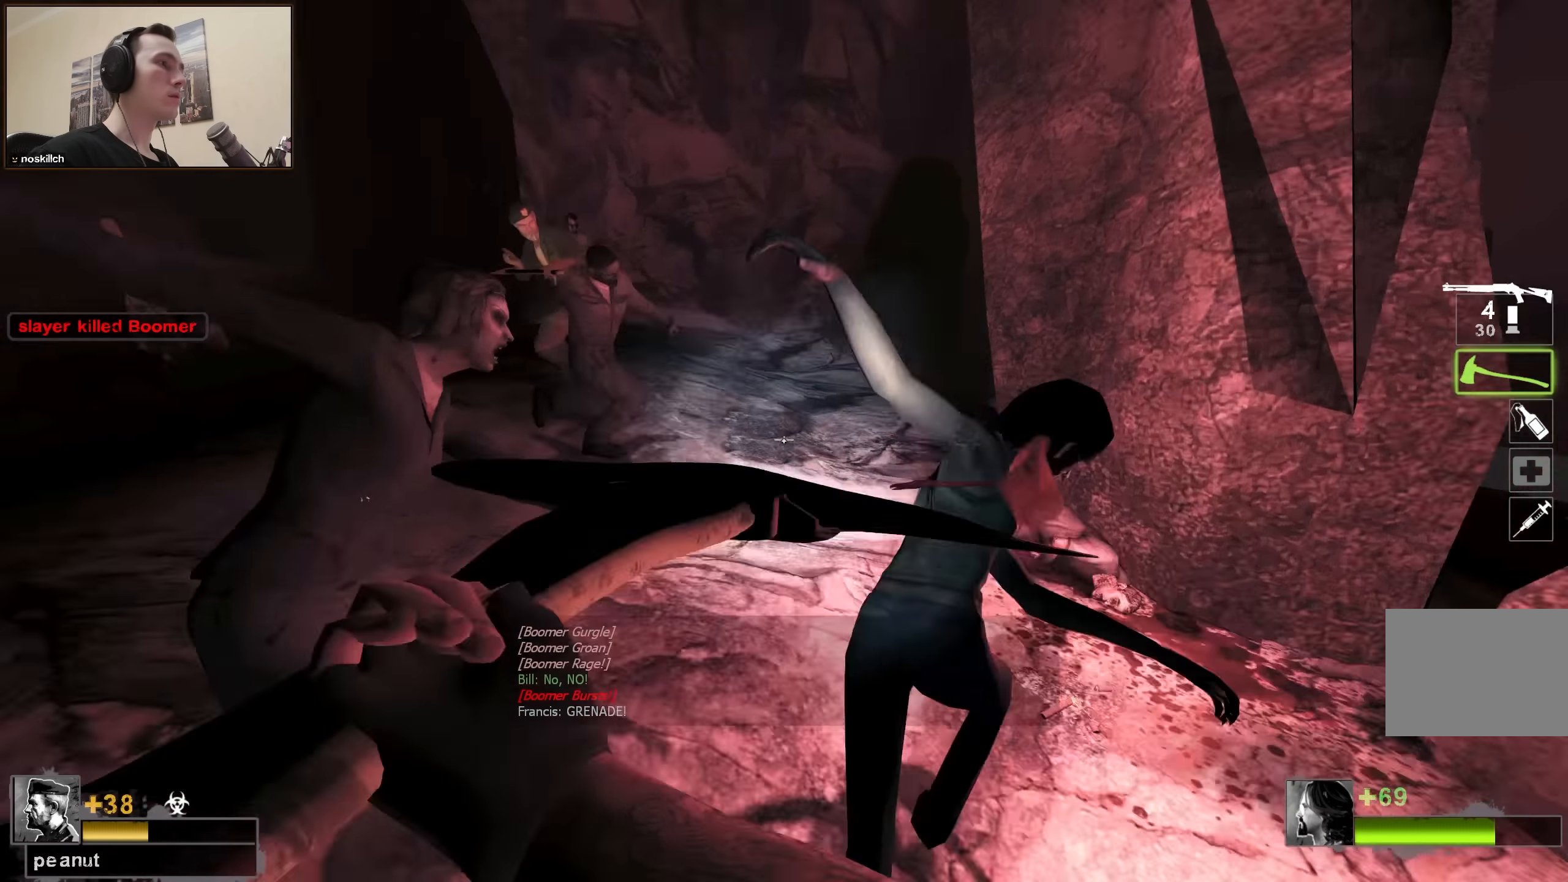
{"keys": ["a"], "events": [[33, "s", "down"], [83, "a", "up"], [183, "q", "down"], [233, "q", "up"], [267, "s", "up"], [317, "q", "down"], [417, "q", "up"], [500, "a", "down"]]}
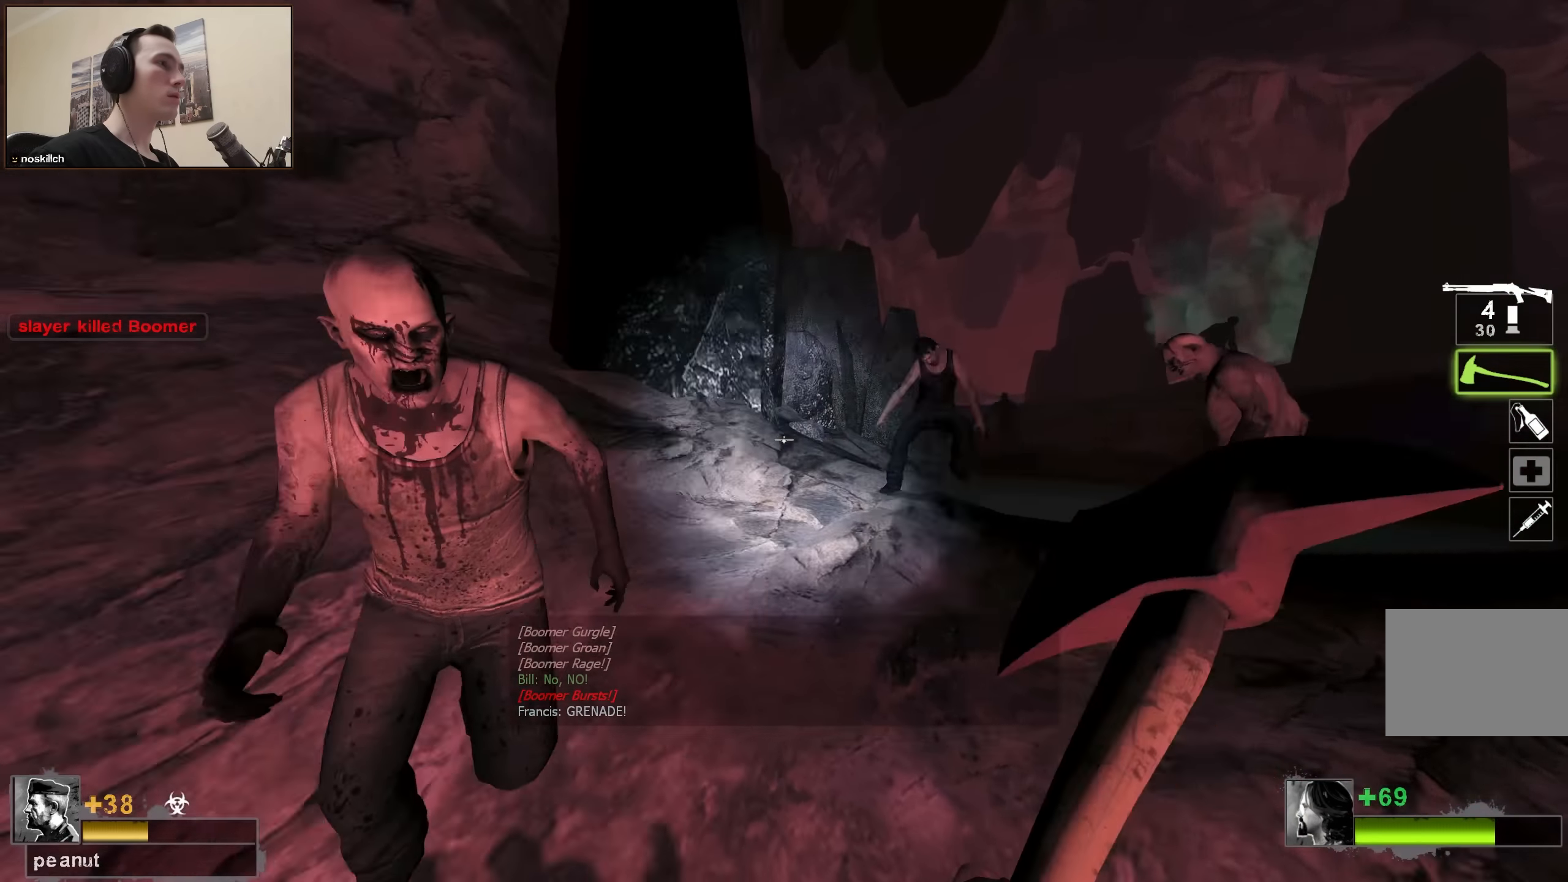
{"keys": ["w"], "events": [[117, "w", "down"], [283, "w", "up"], [383, "a", "up"], [483, "w", "down"]]}
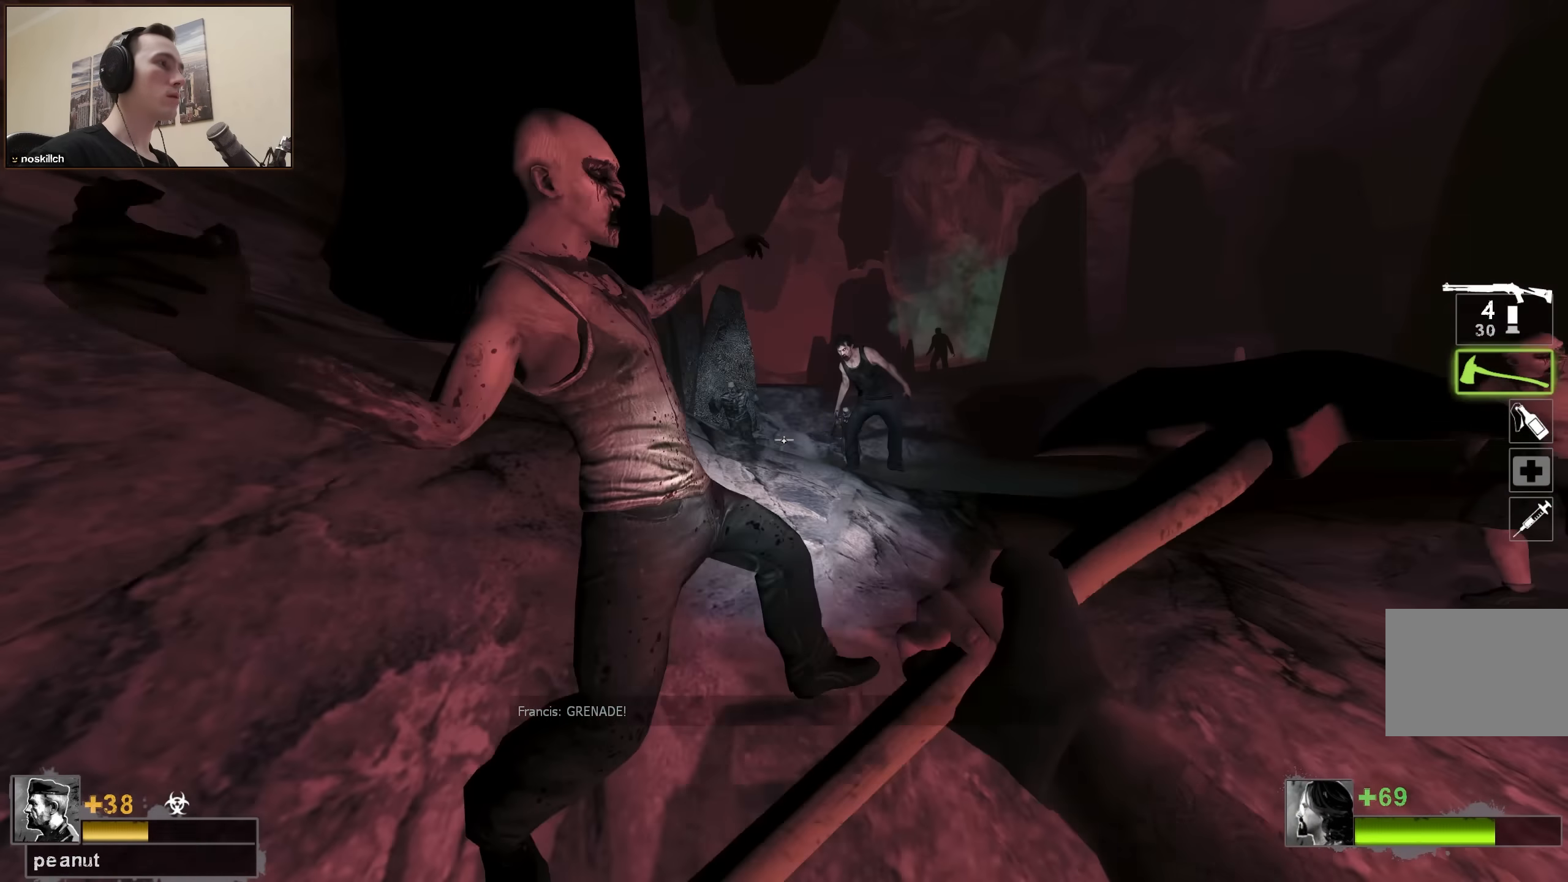
{"keys": [], "events": [[33, "d", "down"], [67, "w", "up"], [117, "w", "down"], [167, "d", "up"], [217, "a", "down"], [300, "w", "up"], [500, "a", "up"]]}
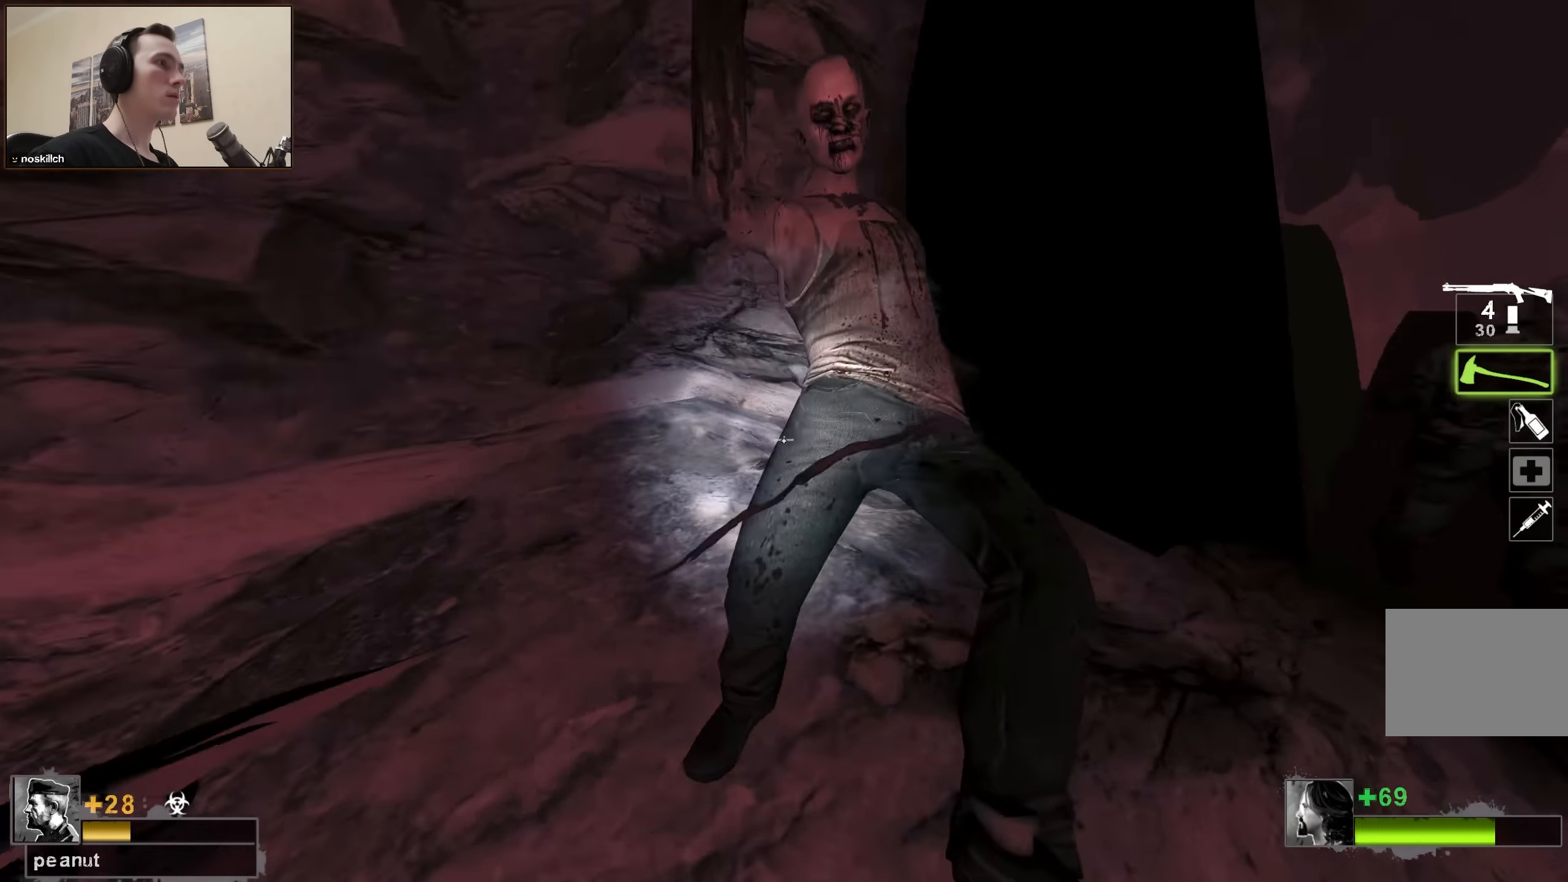
{"keys": ["a"], "events": [[84, "q", "down"], [134, "q", "up"], [234, "q", "down"], [334, "q", "up"], [367, "w", "down"], [417, "w", "up"], [467, "a", "down"]]}
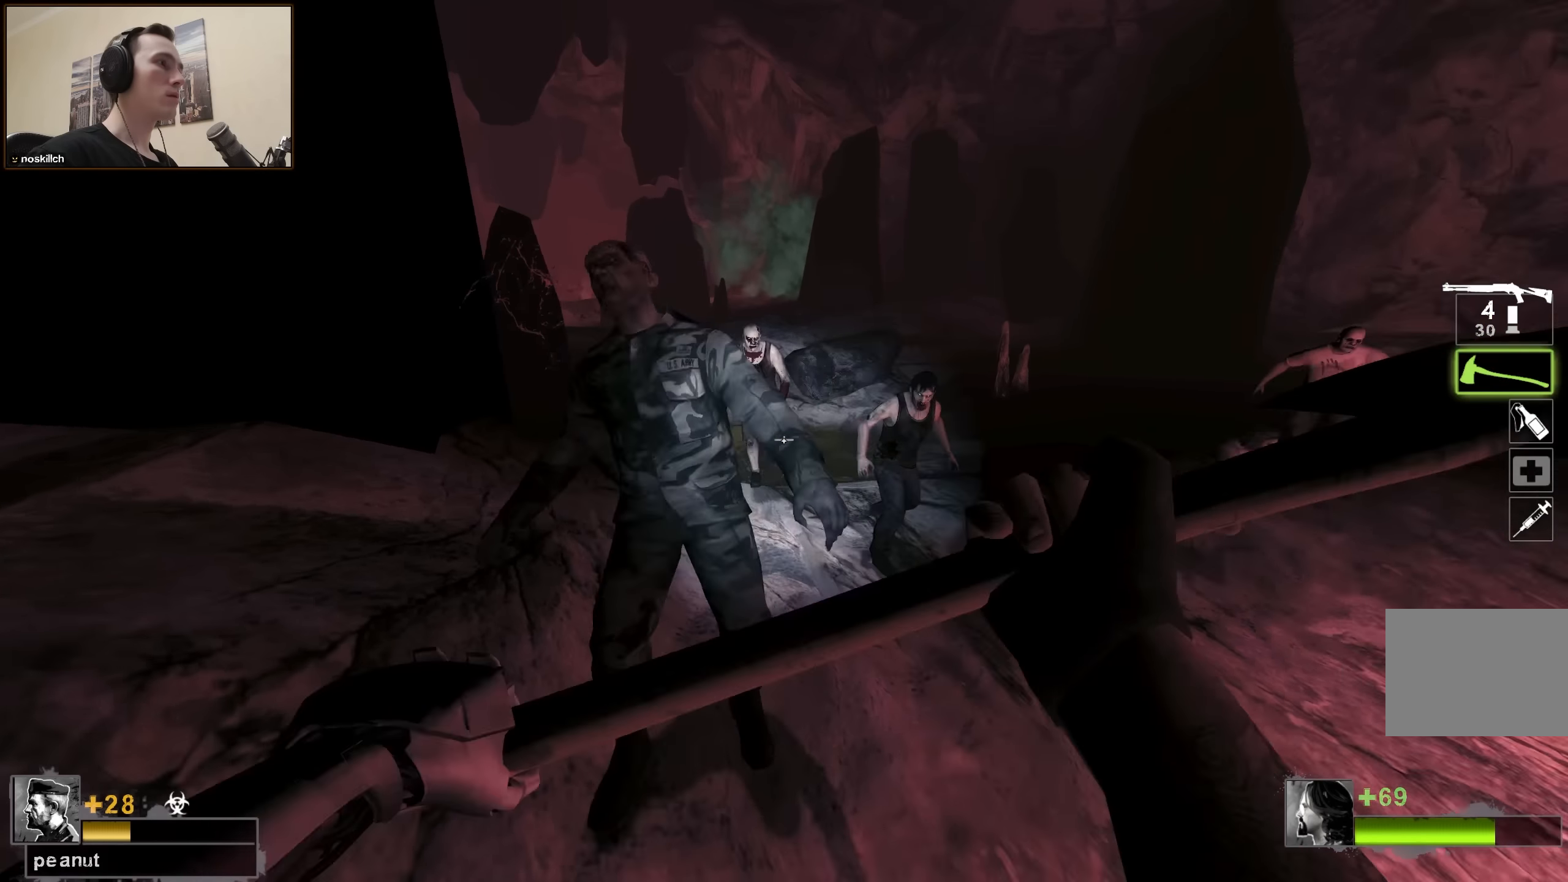
{"keys": ["w"], "events": [[200, "a", "up"], [200, "s", "down"], [250, "s", "up"], [384, "w", "down"]]}
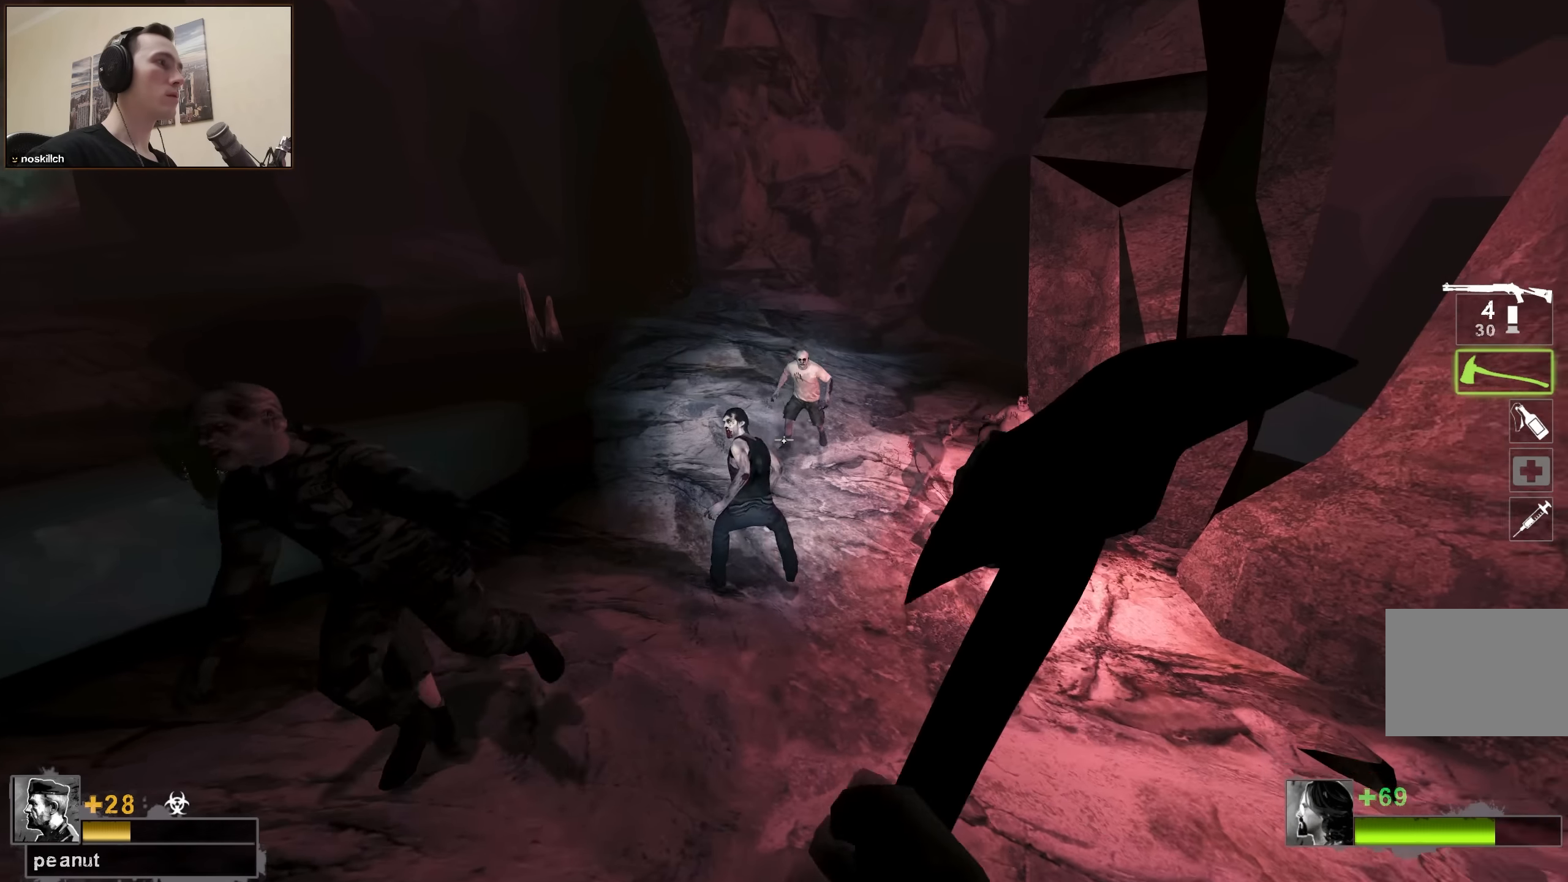
{"keys": ["a", "s"], "events": [[134, "d", "down"], [217, "d", "up"], [350, "a", "down"], [350, "w", "up"], [500, "s", "down"]]}
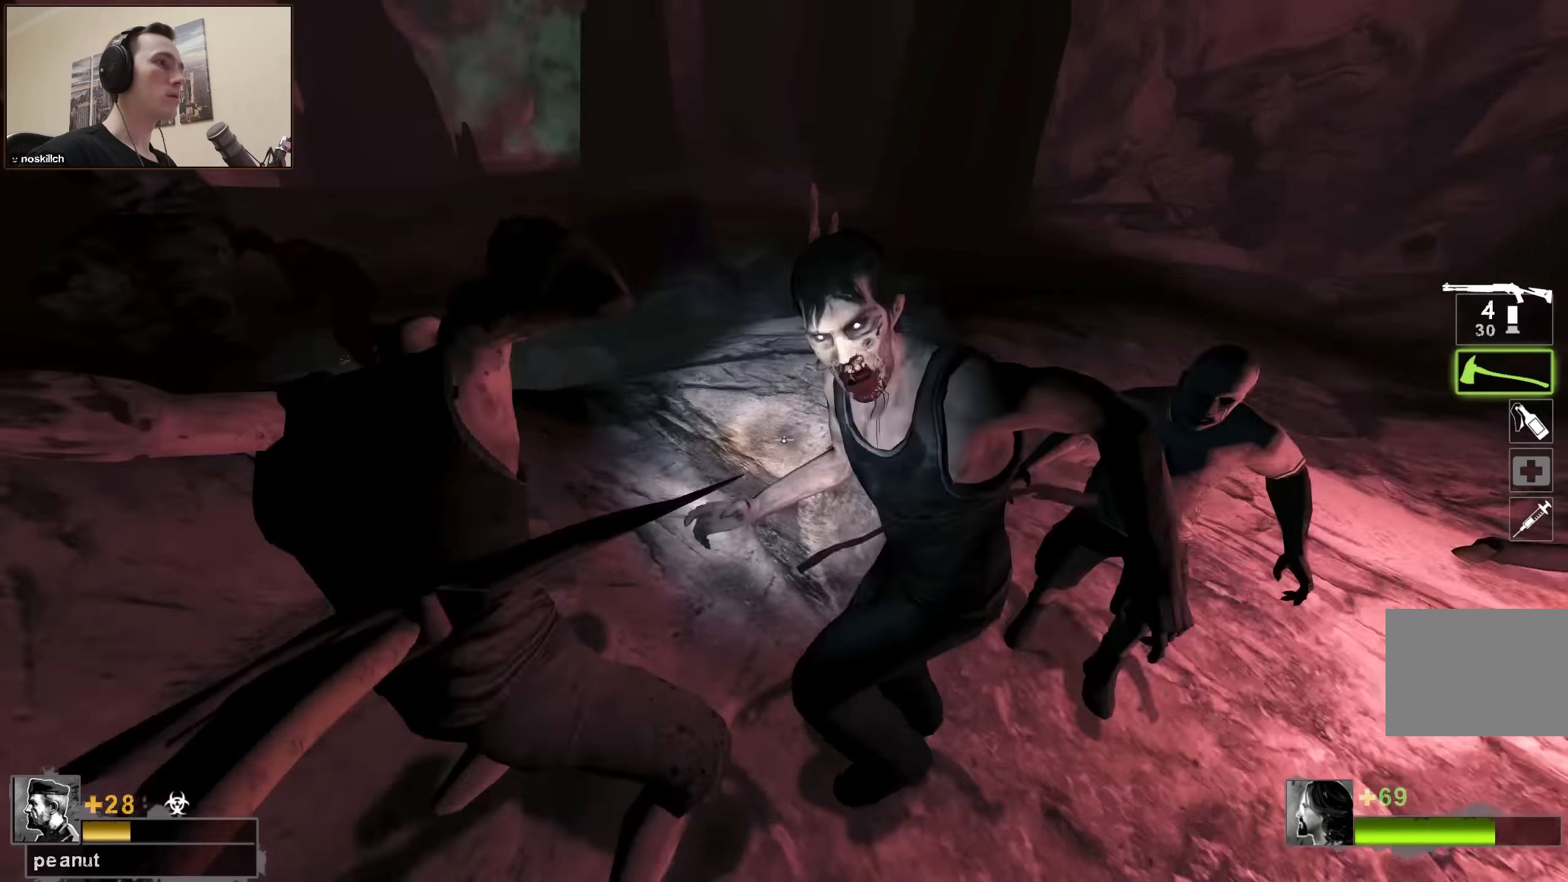
{"keys": ["s"], "events": [[184, "a", "up"], [234, "q", "down"], [334, "q", "up"]]}
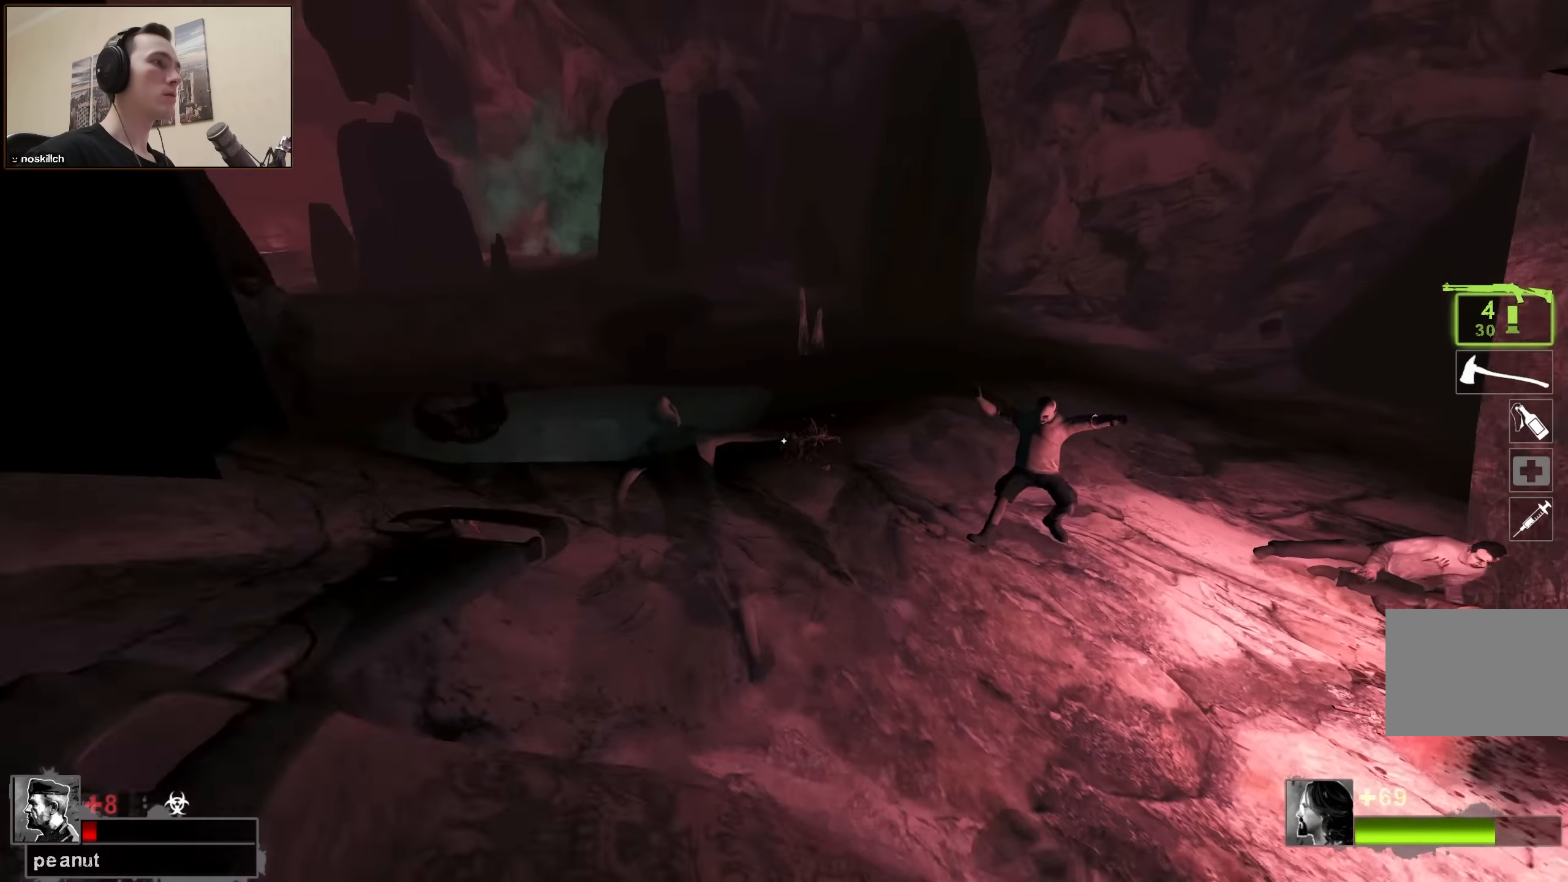
{"keys": ["w"], "events": [[100, "a", "down"], [284, "a", "up"], [284, "s", "up"], [434, "w", "down"]]}
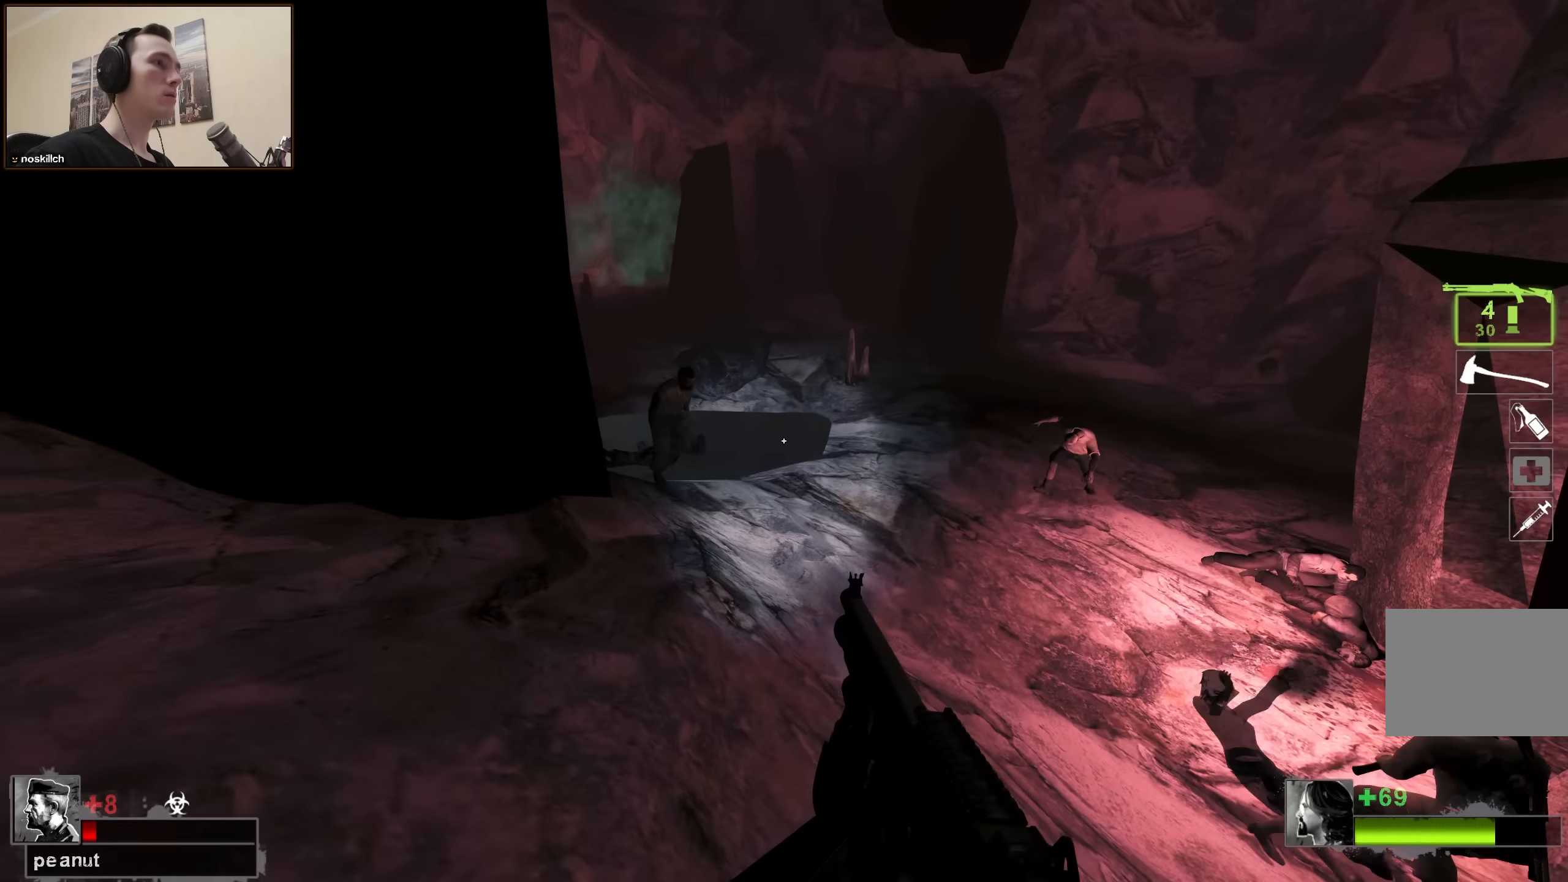
{"keys": ["w"], "events": [[117, "w", "up"], [317, "w", "down"]]}
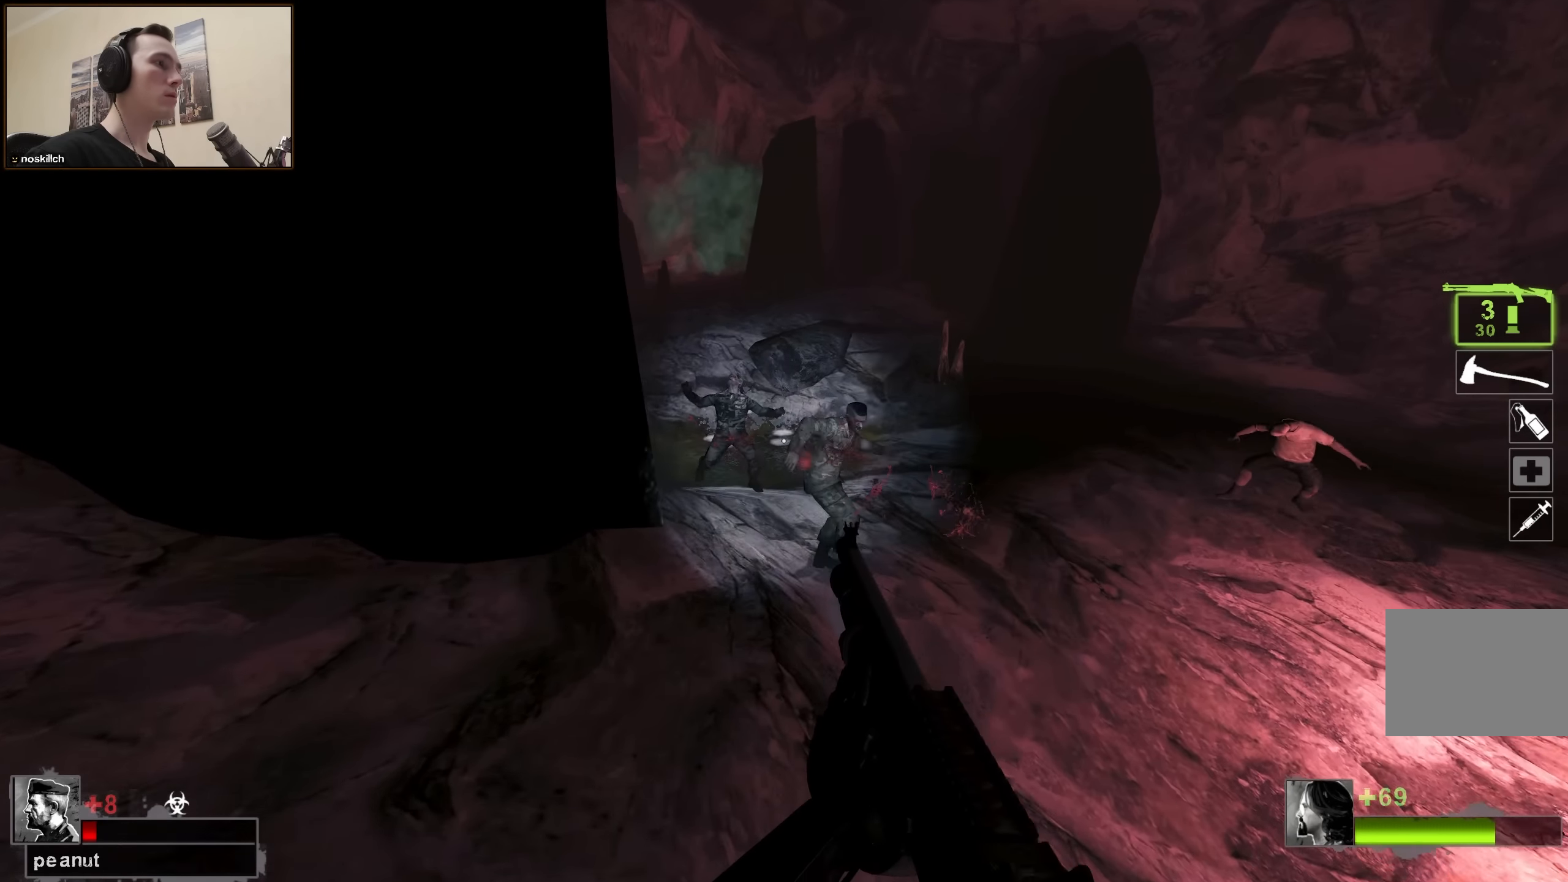
{"keys": ["r", "s"], "events": [[267, "w", "up"], [367, "a", "down"], [367, "s", "down"], [467, "a", "up"], [467, "r", "down"]]}
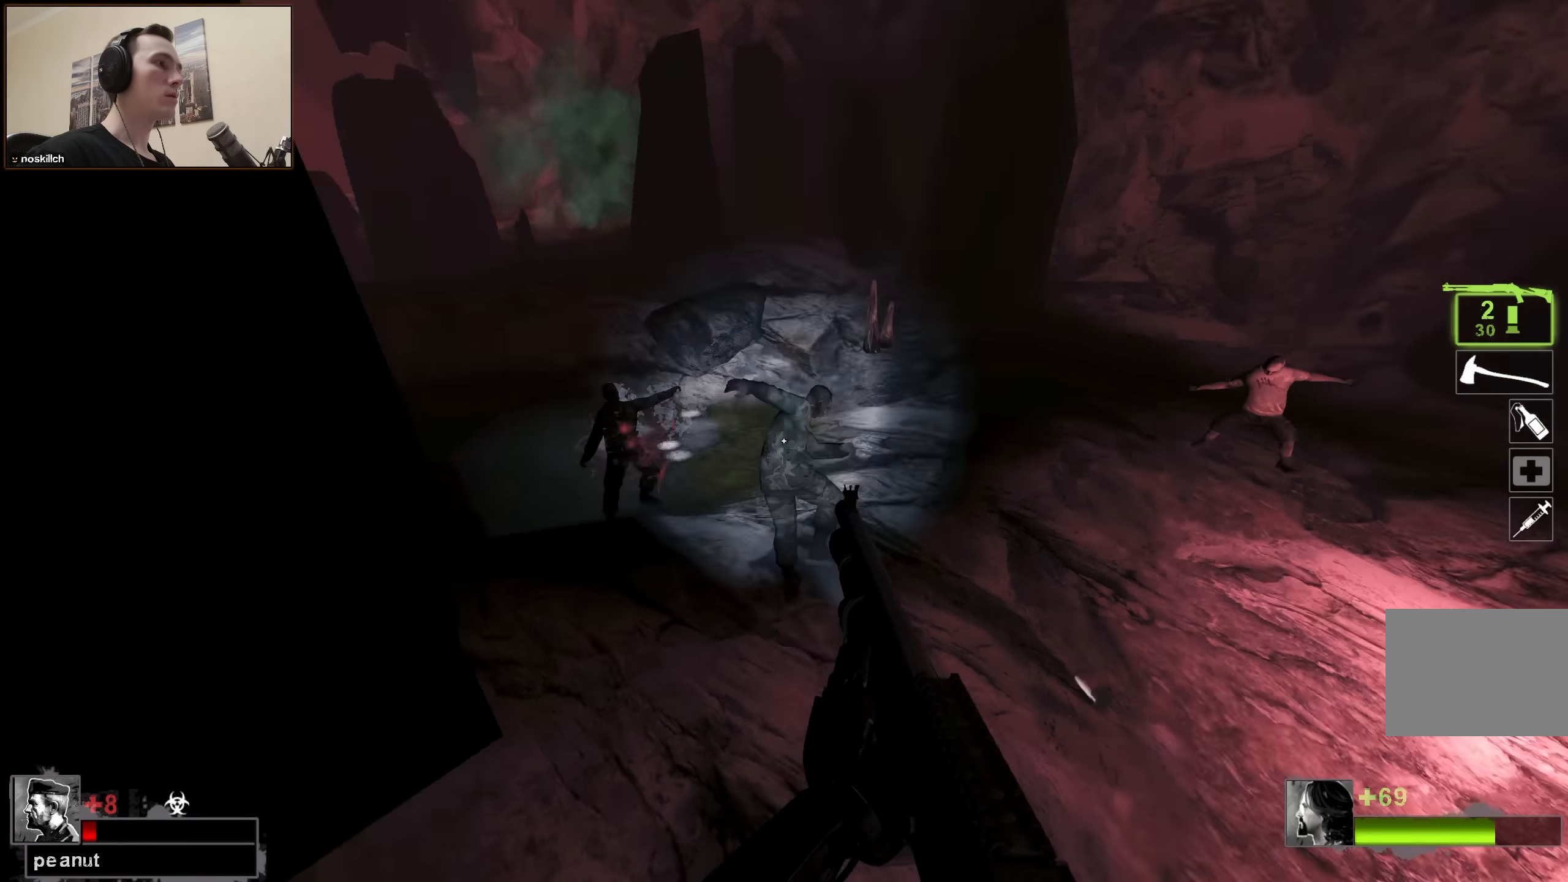
{"keys": [], "events": [[66, "r", "up"], [250, "s", "up"], [333, "w", "down"], [483, "w", "up"]]}
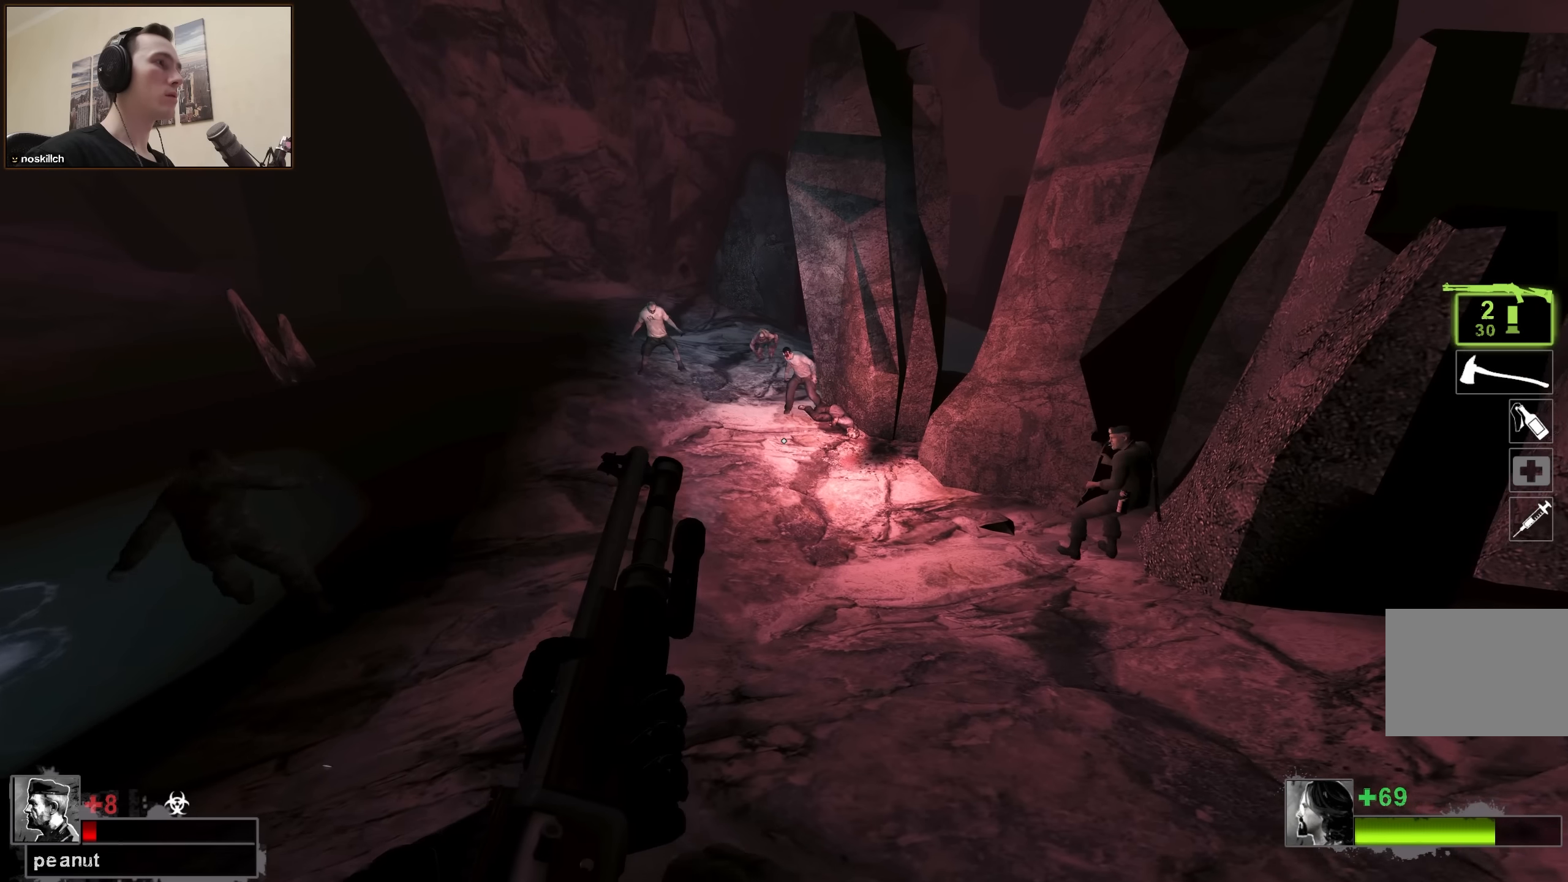
{"keys": [], "events": [[250, "d", "down"], [316, "w", "down"], [400, "d", "up"], [500, "w", "up"]]}
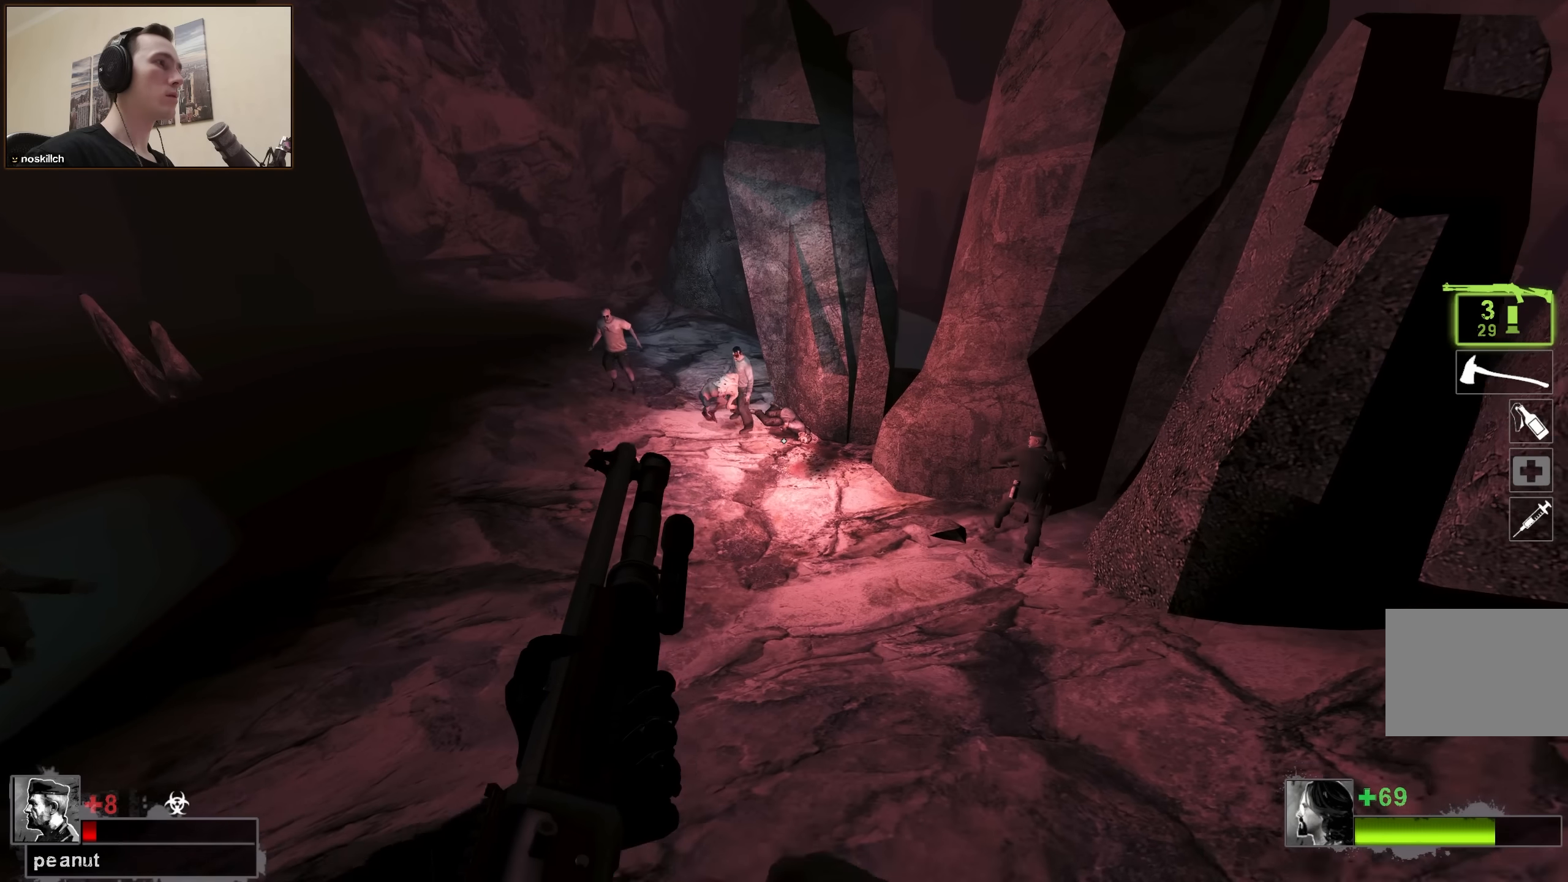
{"keys": ["s"], "events": [[366, "s", "down"]]}
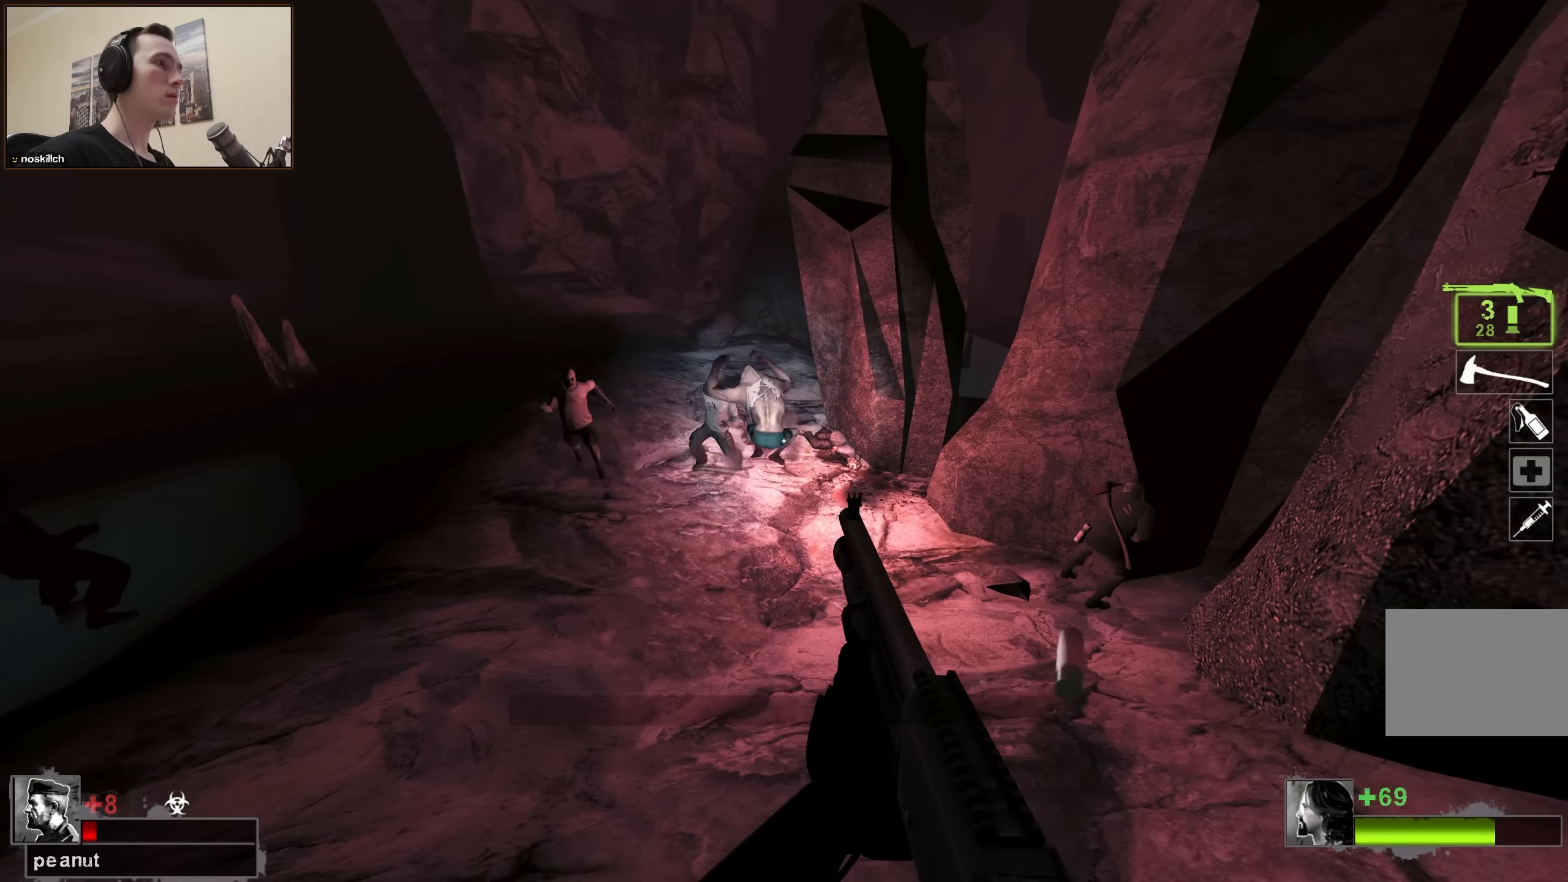
{"keys": [], "events": [[250, "s", "up"], [333, "w", "down"], [483, "w", "up"]]}
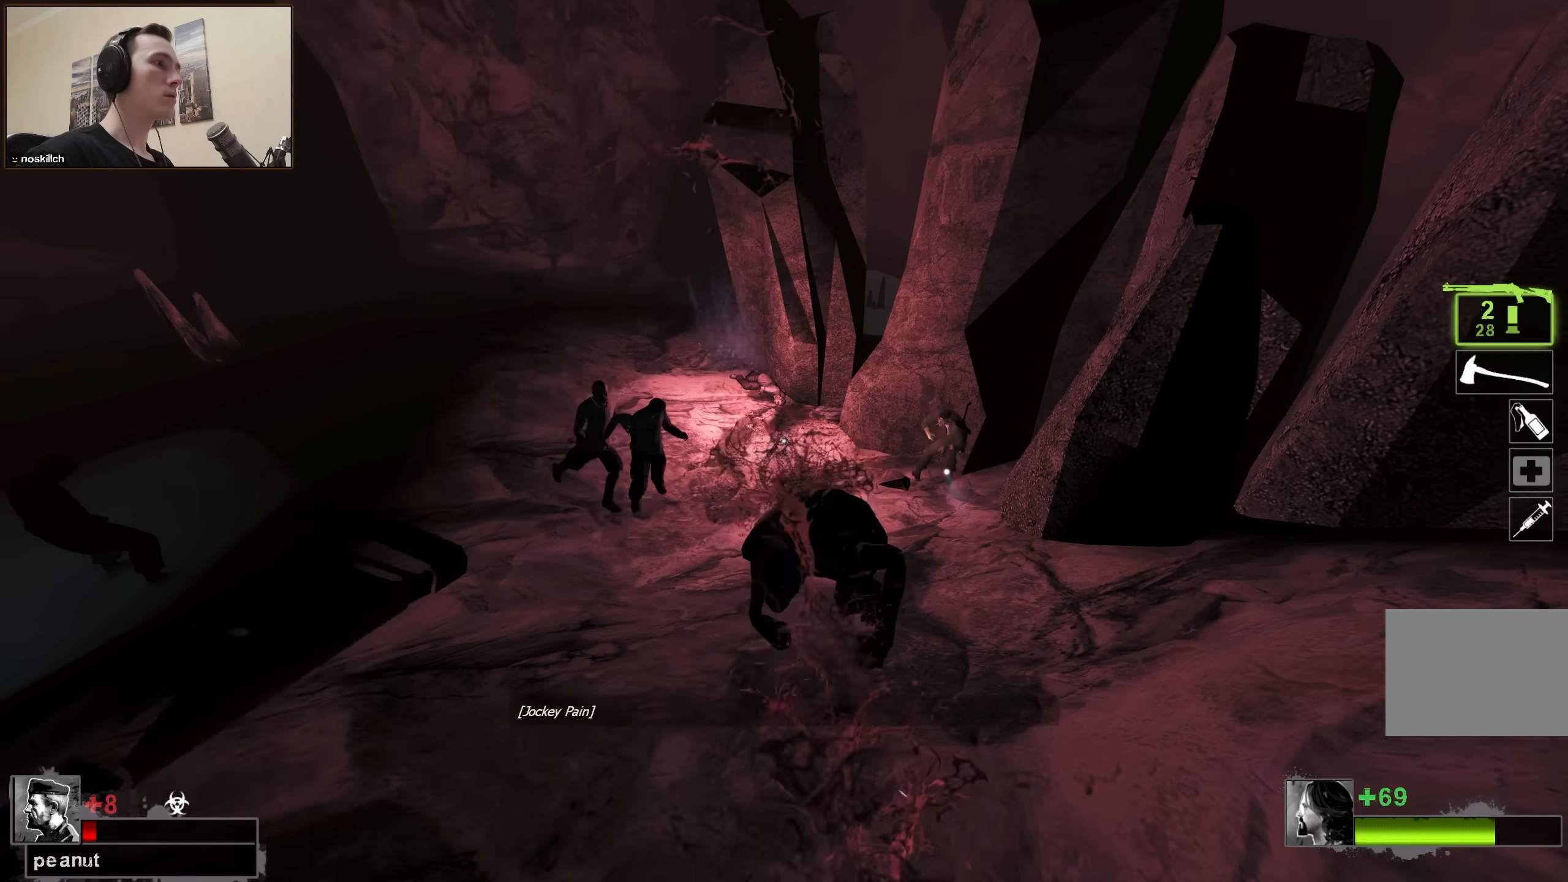
{"keys": [], "events": [[66, "s", "down"], [166, "s", "up"]]}
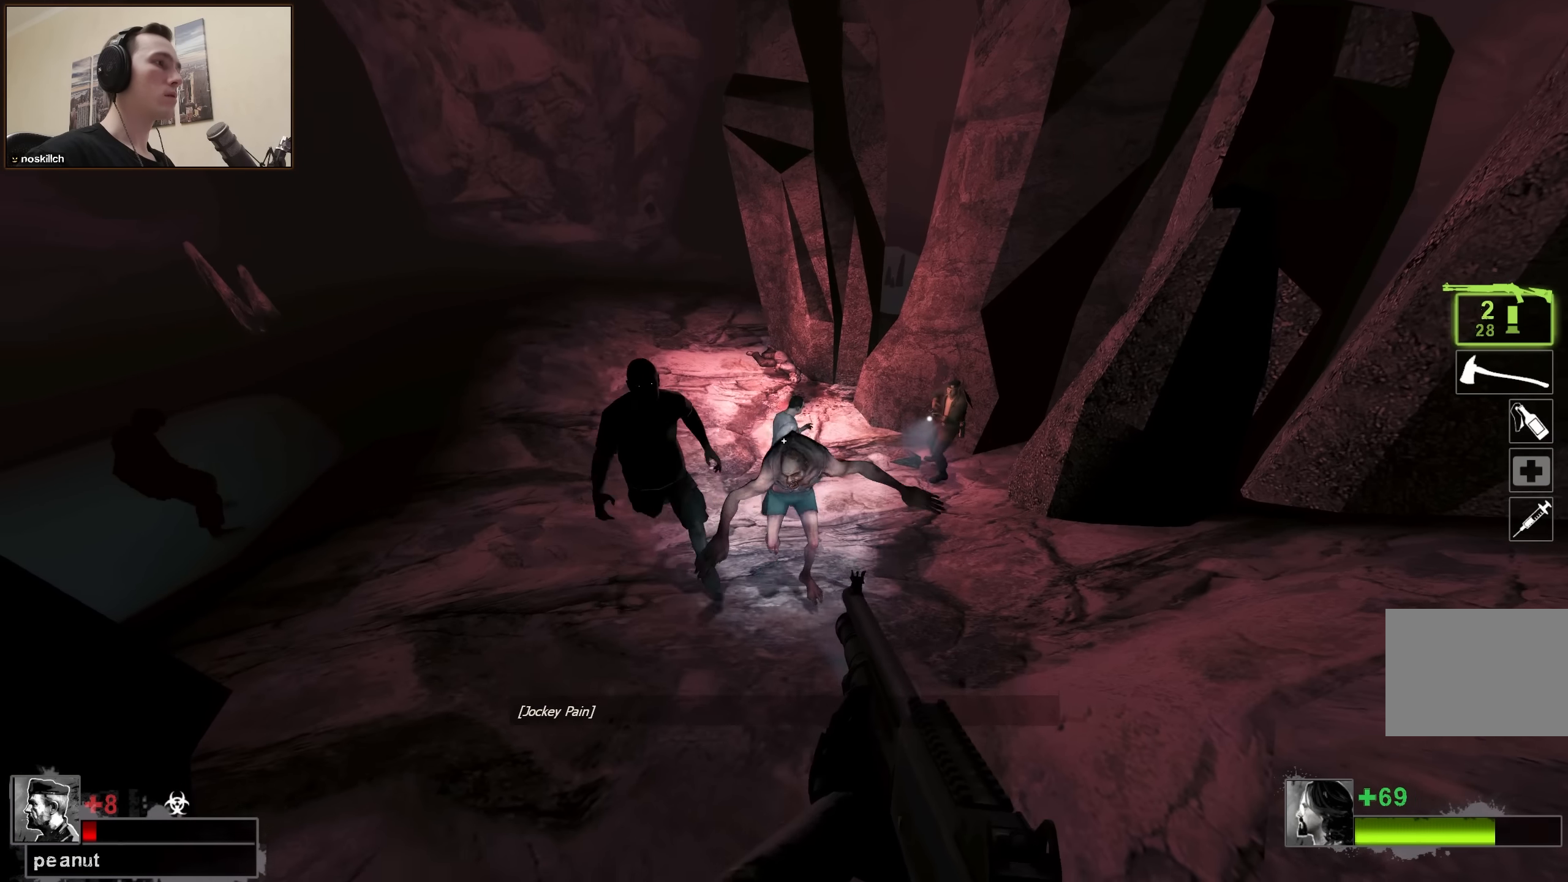
{"keys": [], "events": [[133, "s", "down"], [283, "s", "up"]]}
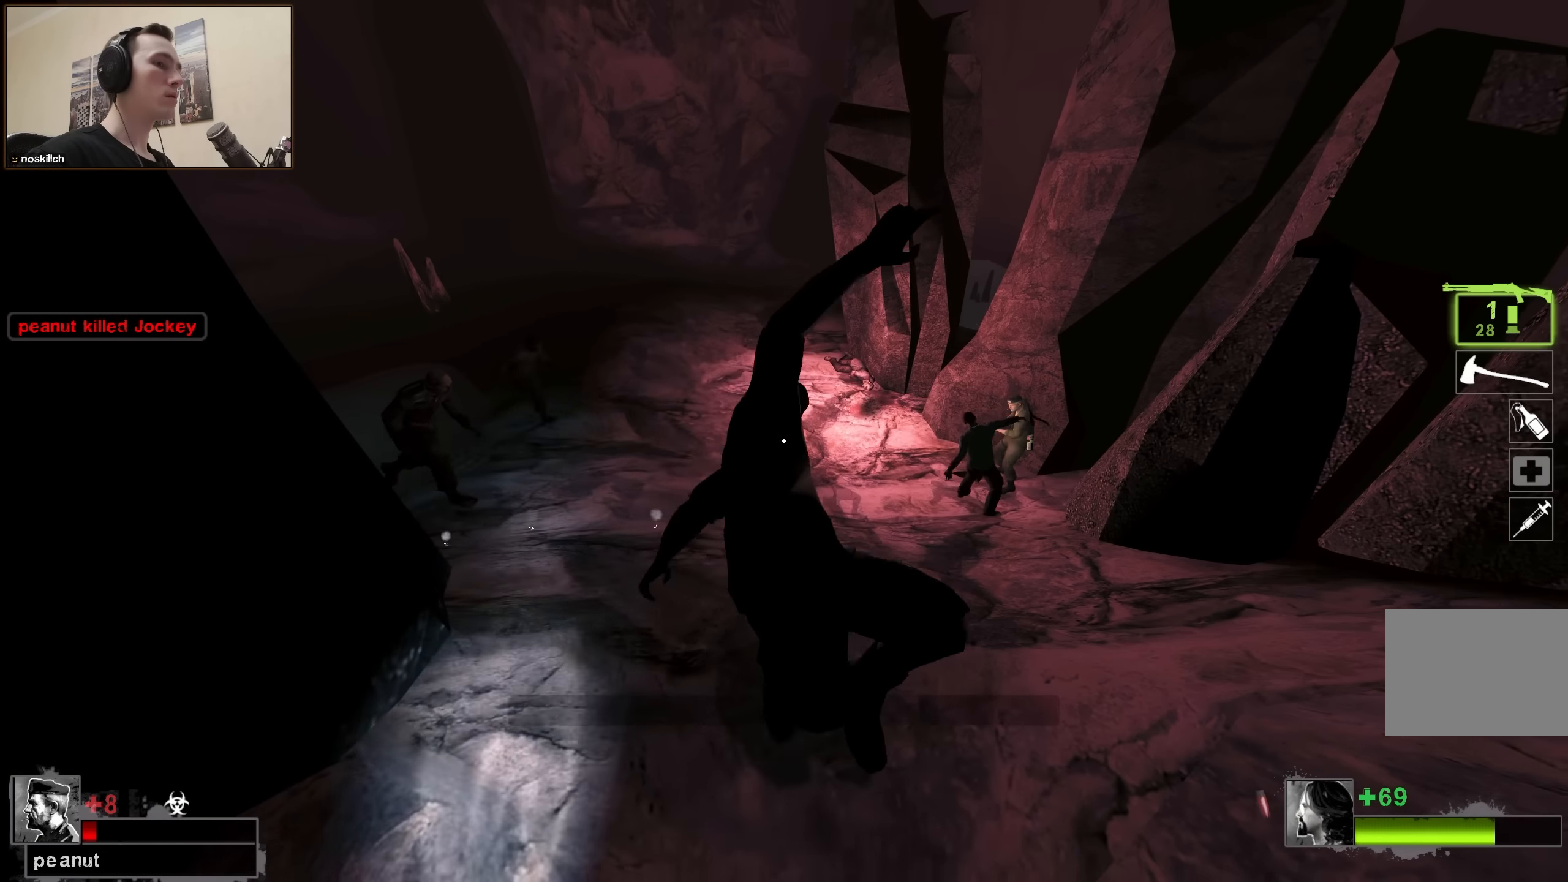
{"keys": ["d"], "events": [[100, "r", "down"], [200, "r", "up"], [300, "d", "down"]]}
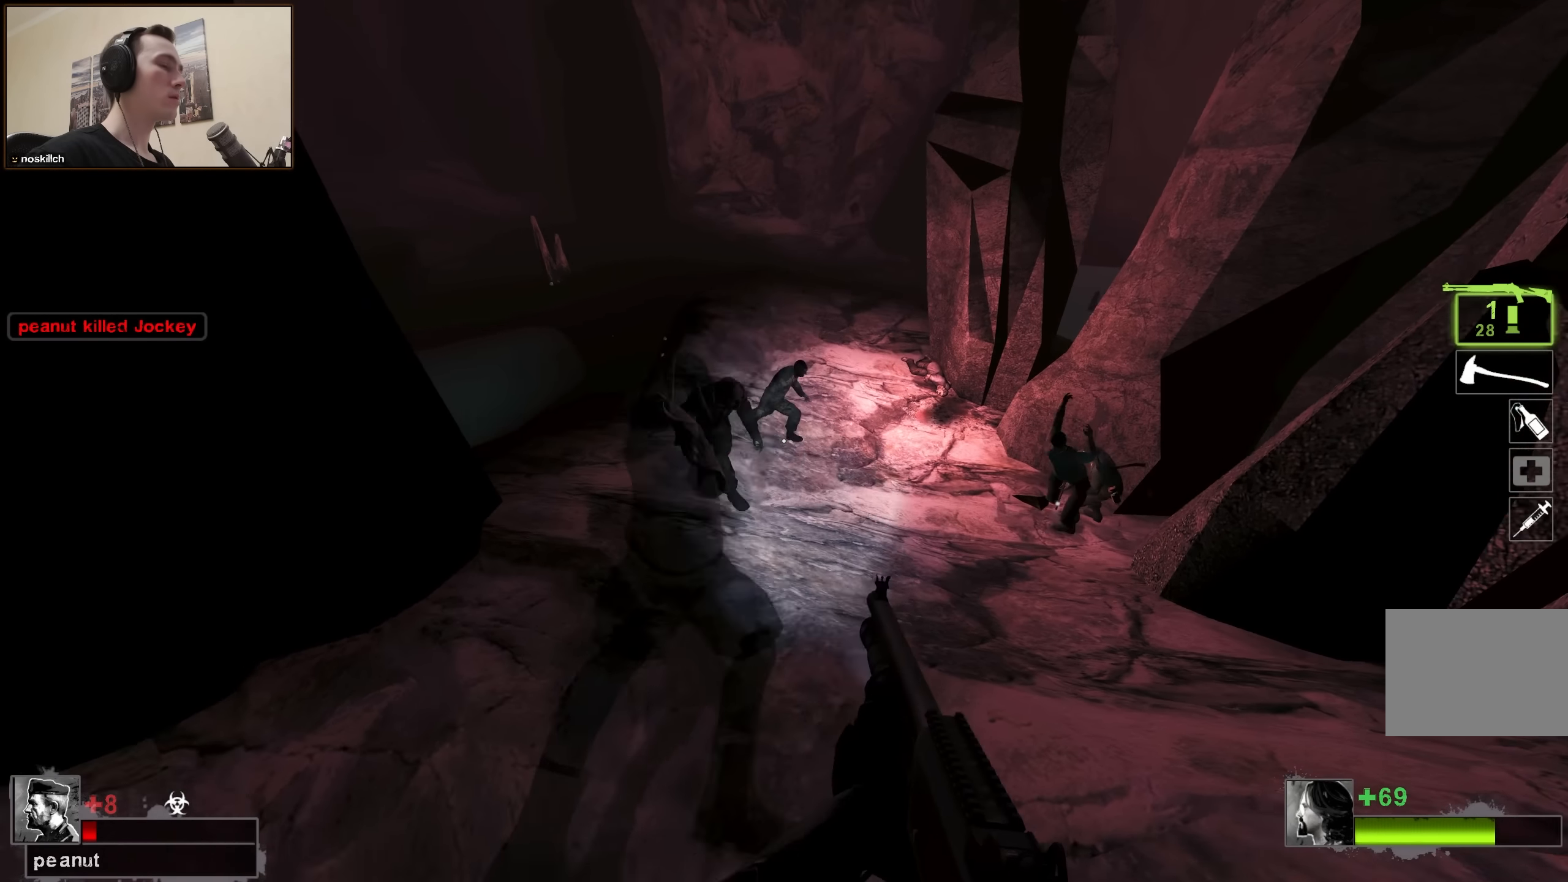
{"keys": [], "events": [[33, "a", "down"], [33, "d", "up"], [166, "a", "up"], [216, "d", "down"], [350, "a", "down"], [350, "d", "up"], [400, "a", "up"]]}